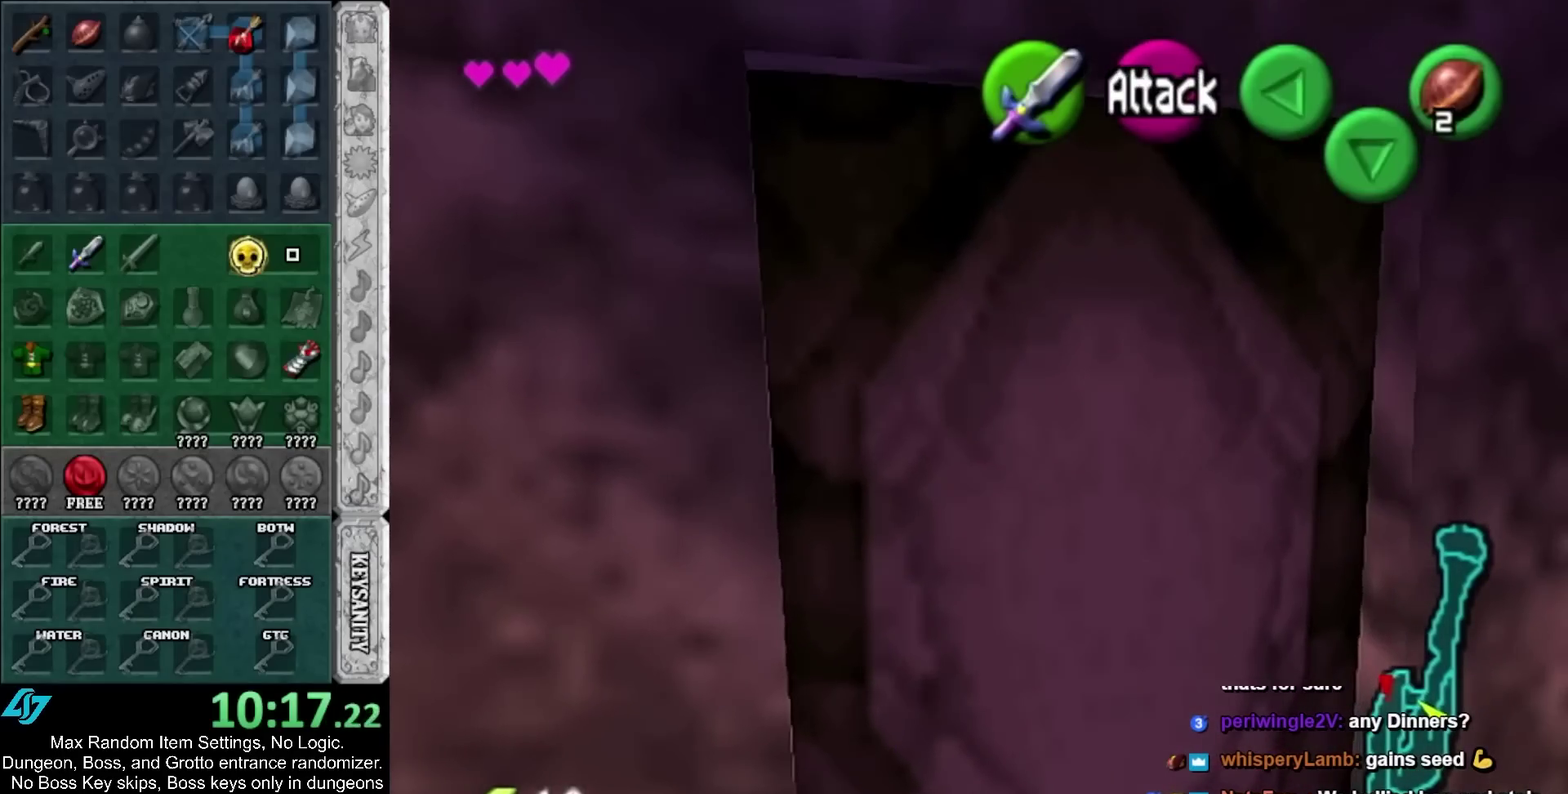
Gameplay with a controller; each line is a JSON object with the inputs held at the frame after it. "events" lists button and stick changes between this image and that frame as [ms after this image, input, new state], when the widget could be followed in between. Not read: HOME.
{"buttons": ["A"], "left_stick": "center", "right_stick": "center", "events": [[67, "A", "down"], [150, "A", "up"], [217, "A", "down"], [283, "A", "up"], [333, "A", "down"], [433, "A", "up"], [500, "A", "down"]]}
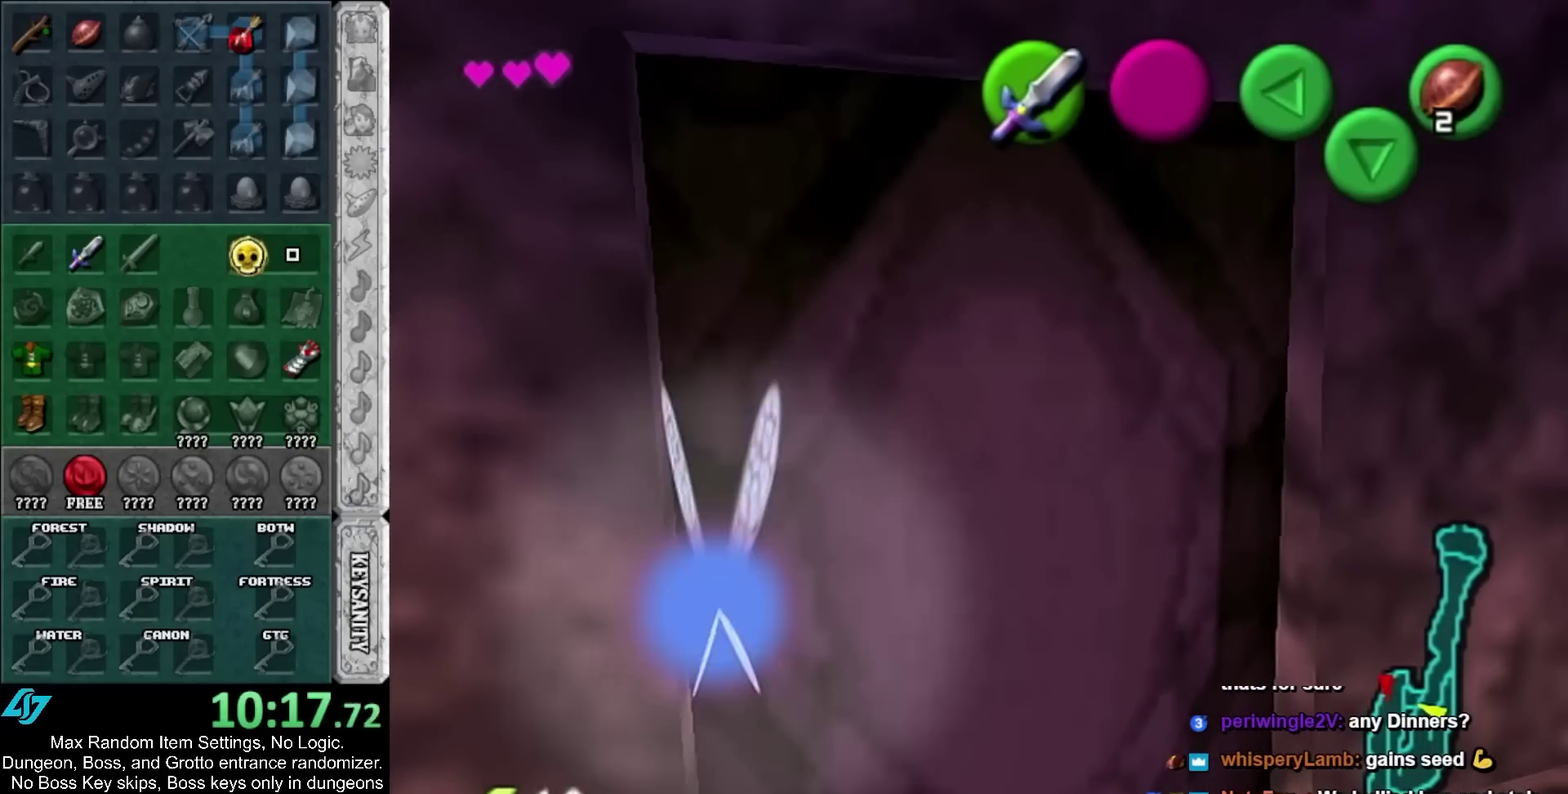
{"buttons": [], "left_stick": "center", "right_stick": "center", "events": [[50, "A", "up"]]}
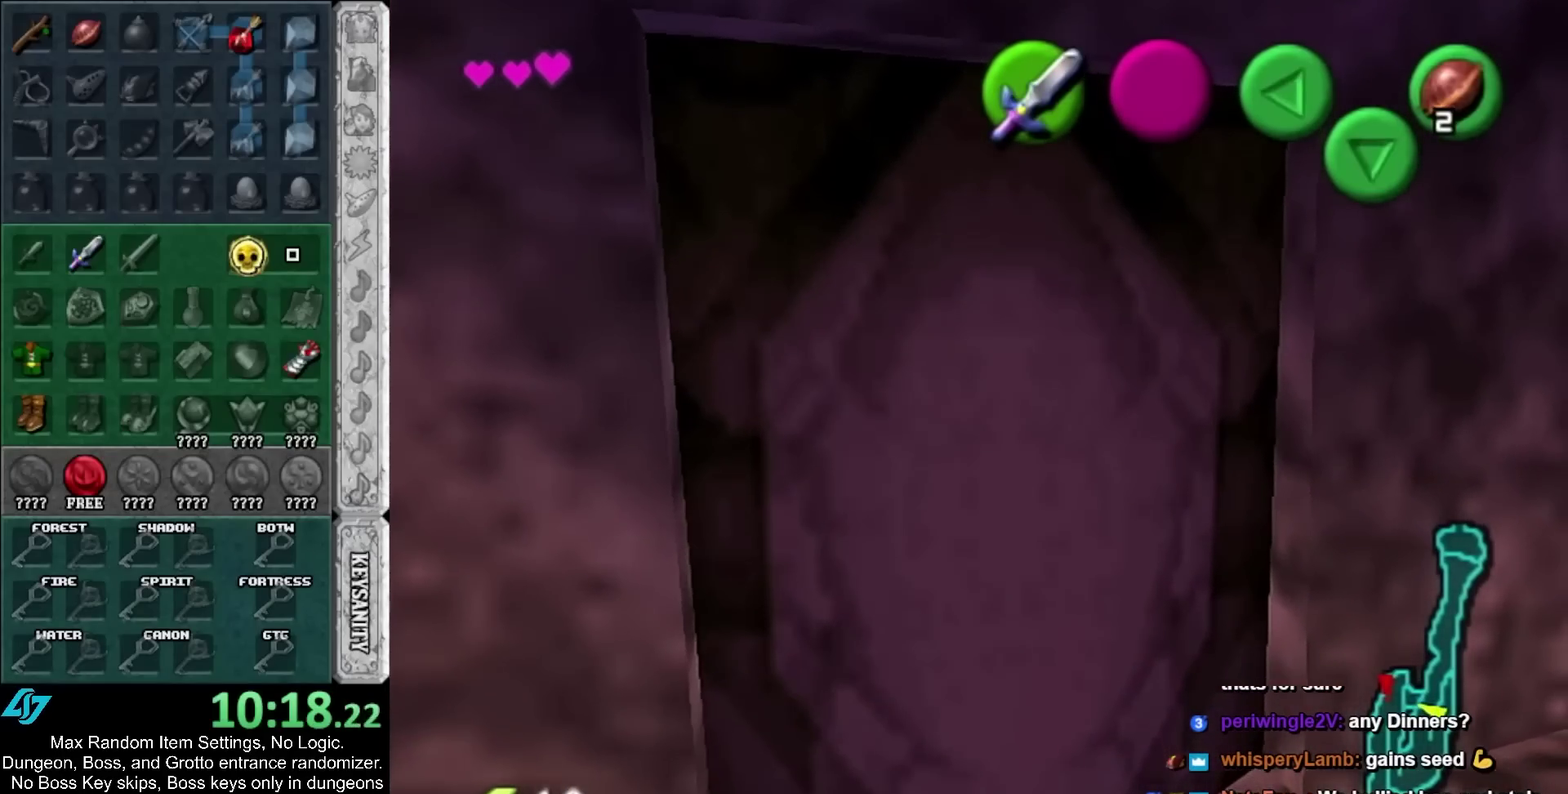
{"buttons": [], "left_stick": "center", "right_stick": "center", "events": []}
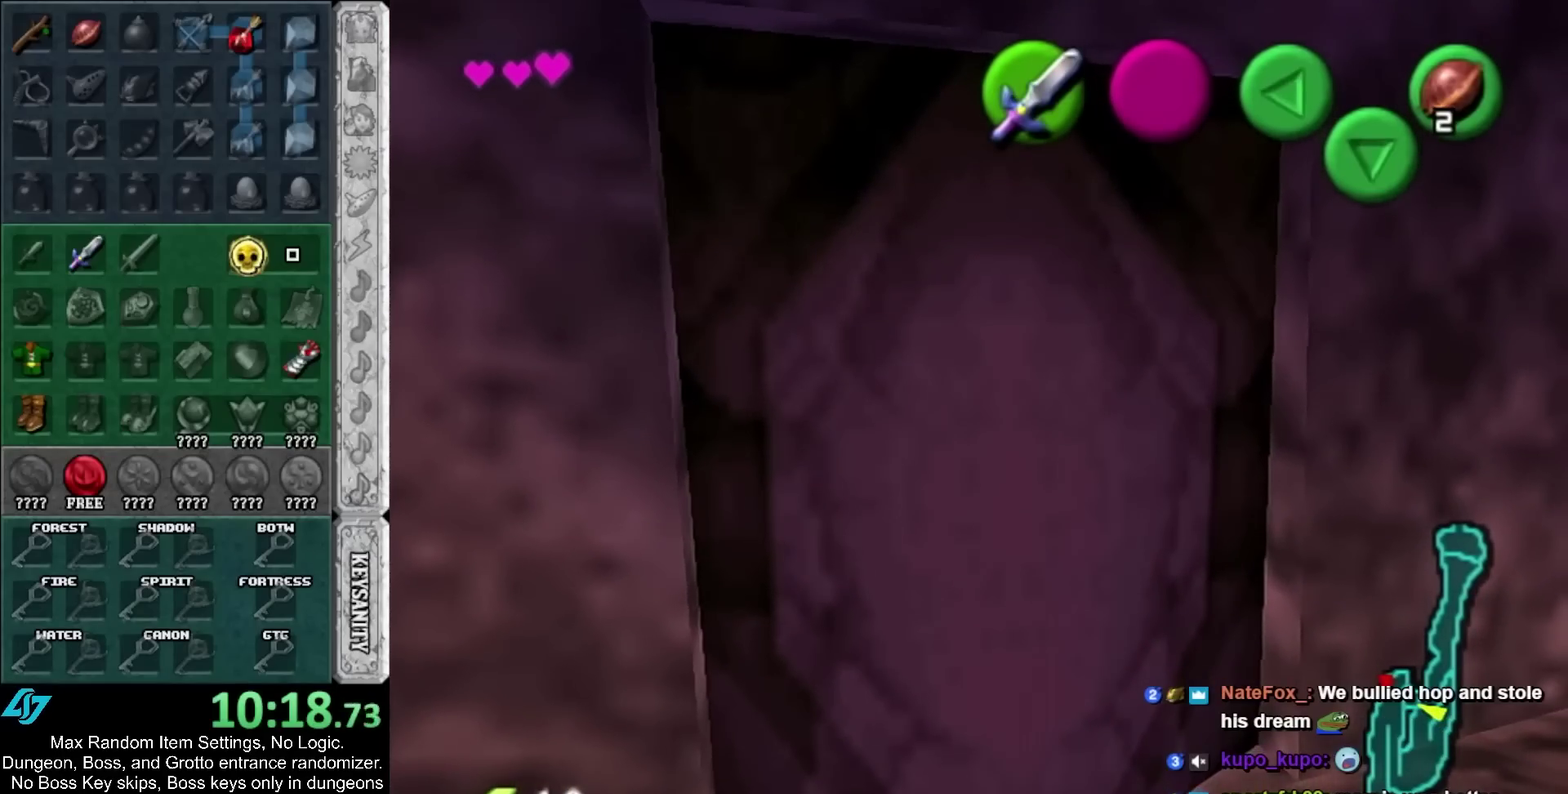
{"buttons": [], "left_stick": "center", "right_stick": "center", "events": []}
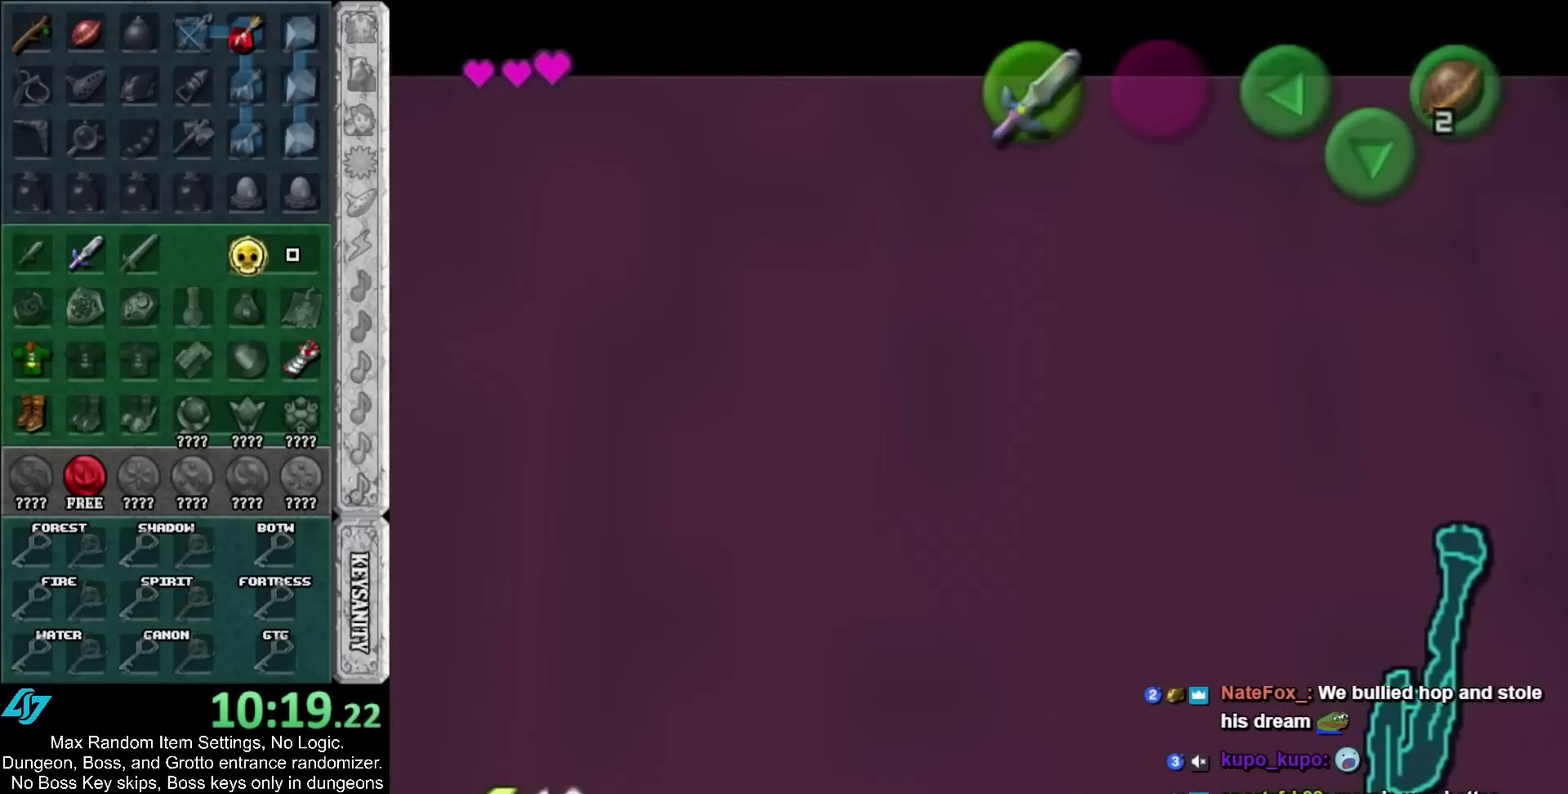
{"buttons": [], "left_stick": "down", "right_stick": "center"}
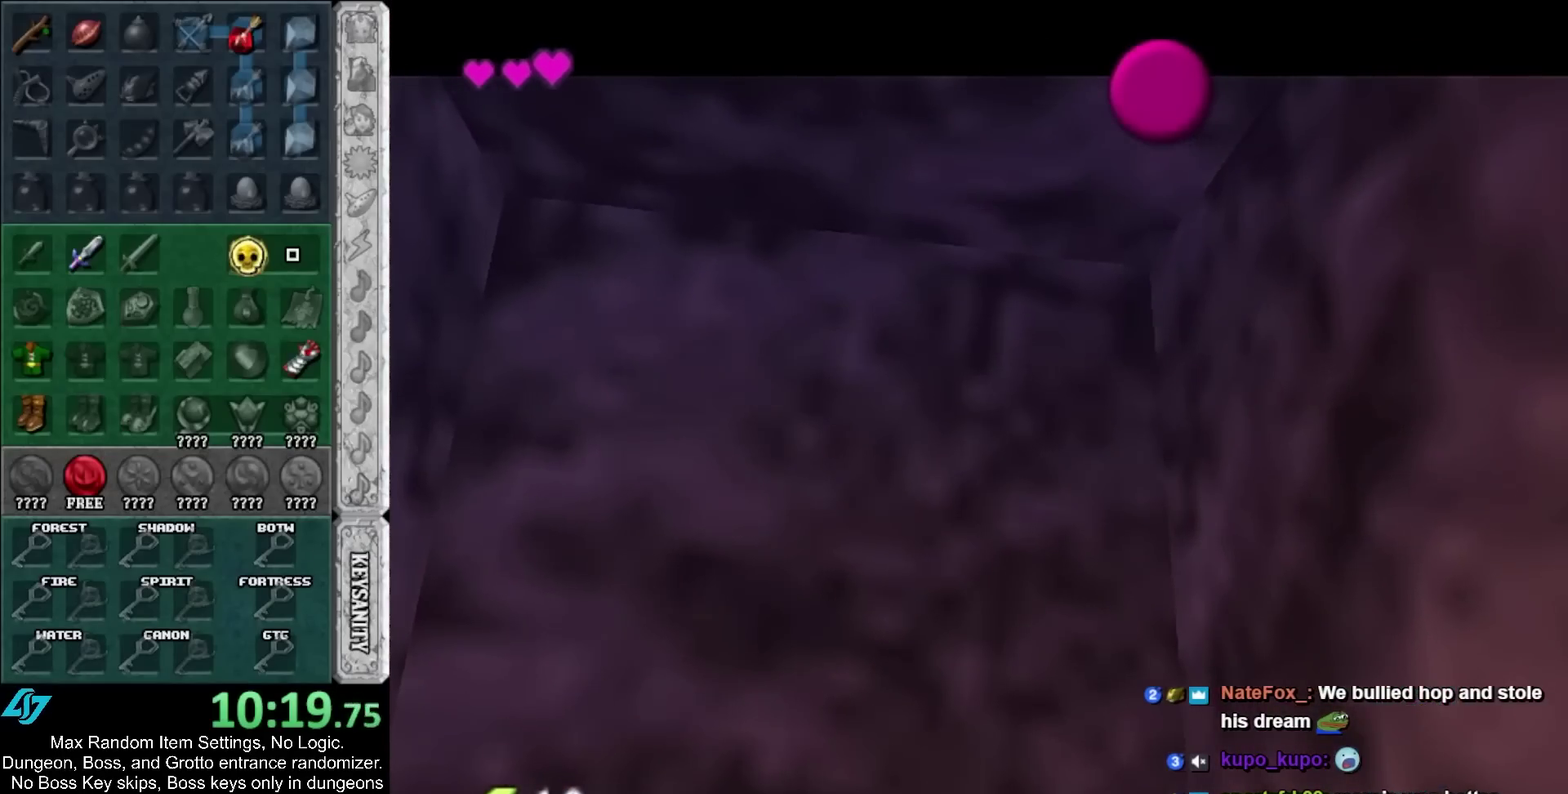
{"buttons": ["A", "SELECT"], "left_stick": "down", "right_stick": "center"}
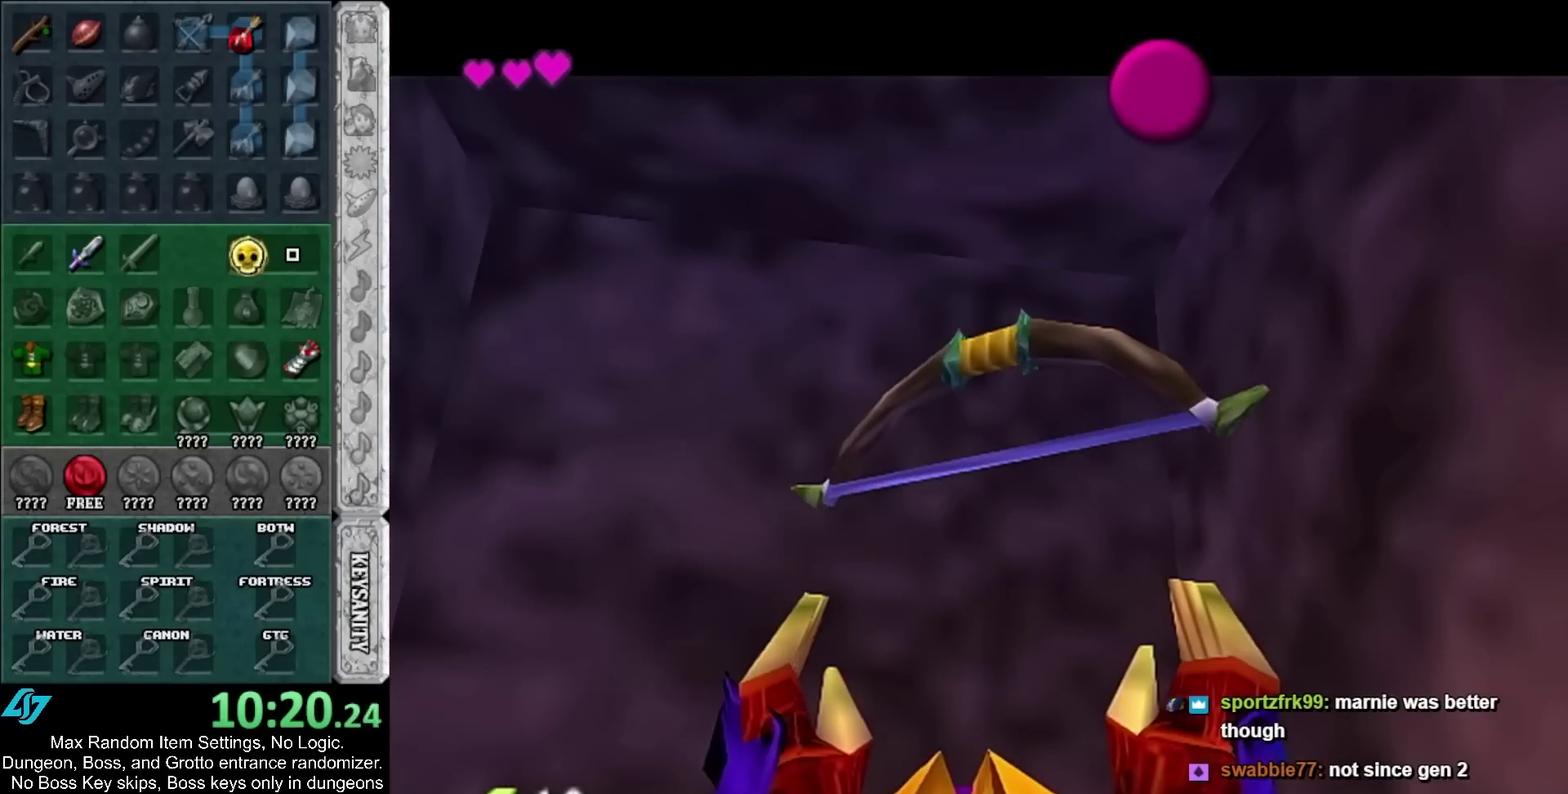
{"buttons": [], "left_stick": "down-right", "right_stick": "center"}
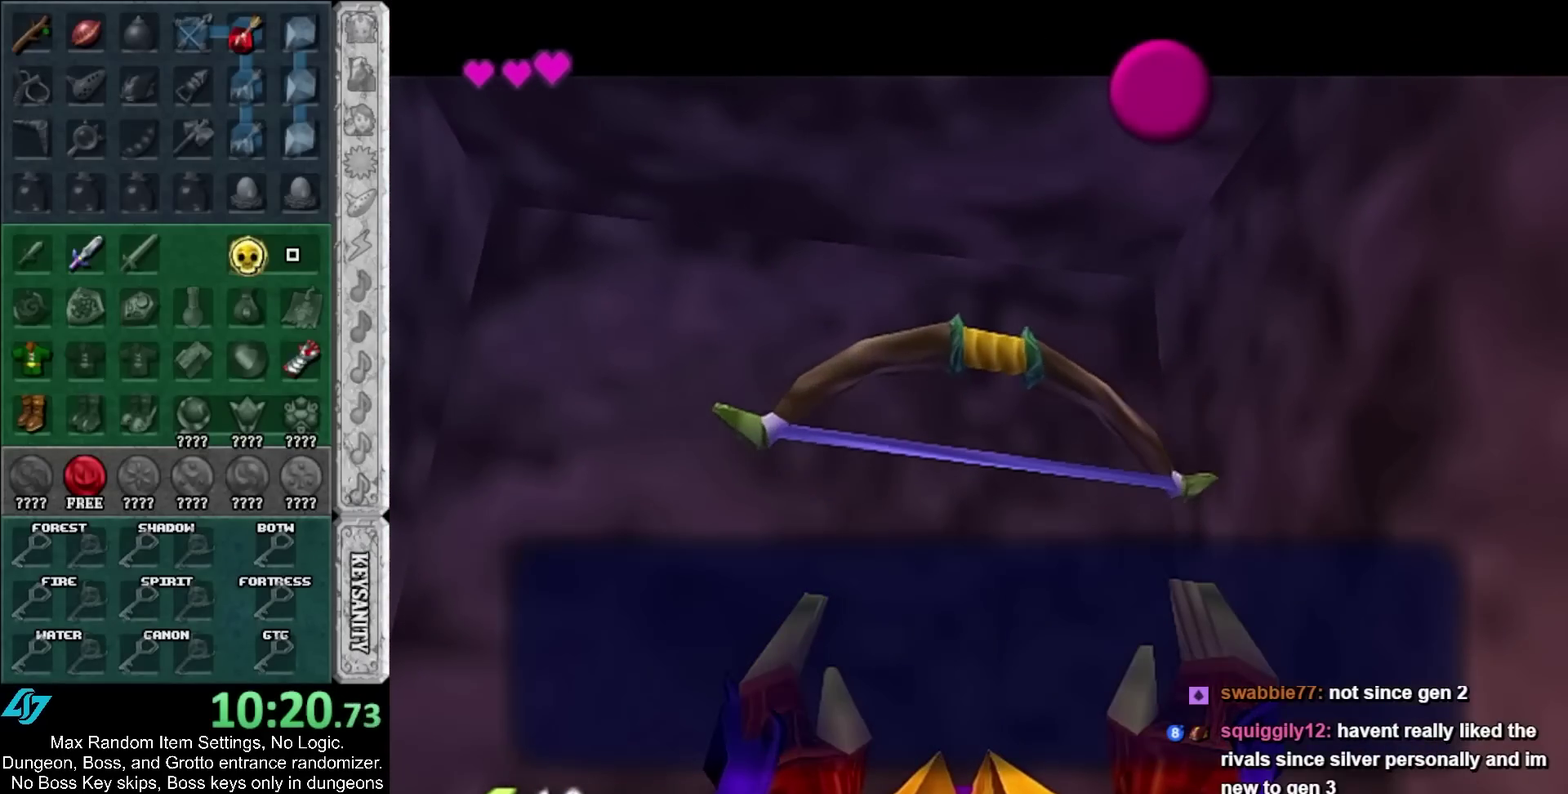
{"buttons": [], "left_stick": "down-right", "right_stick": "center"}
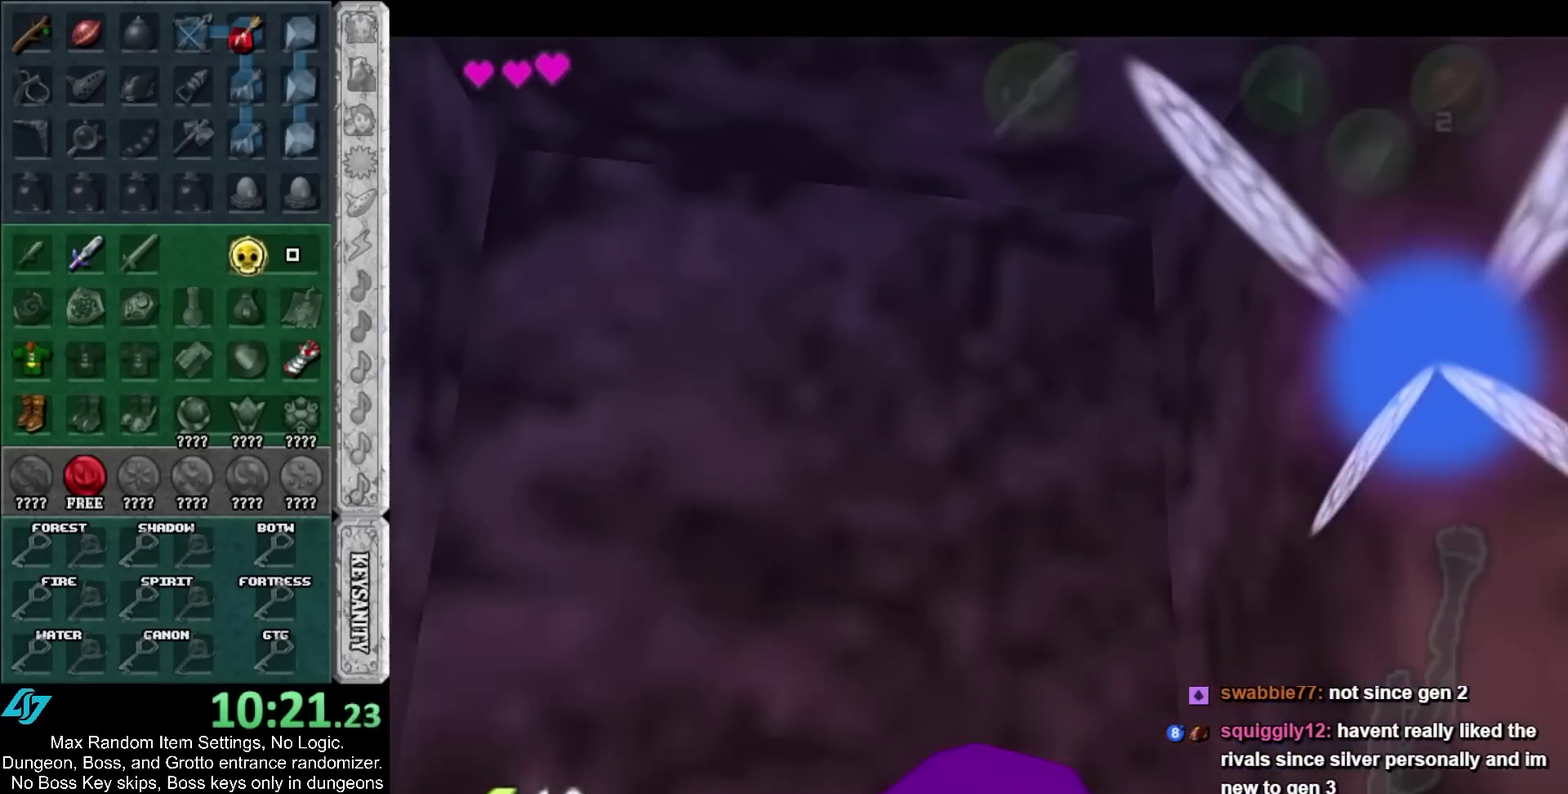
{"buttons": [], "left_stick": "right", "right_stick": "center"}
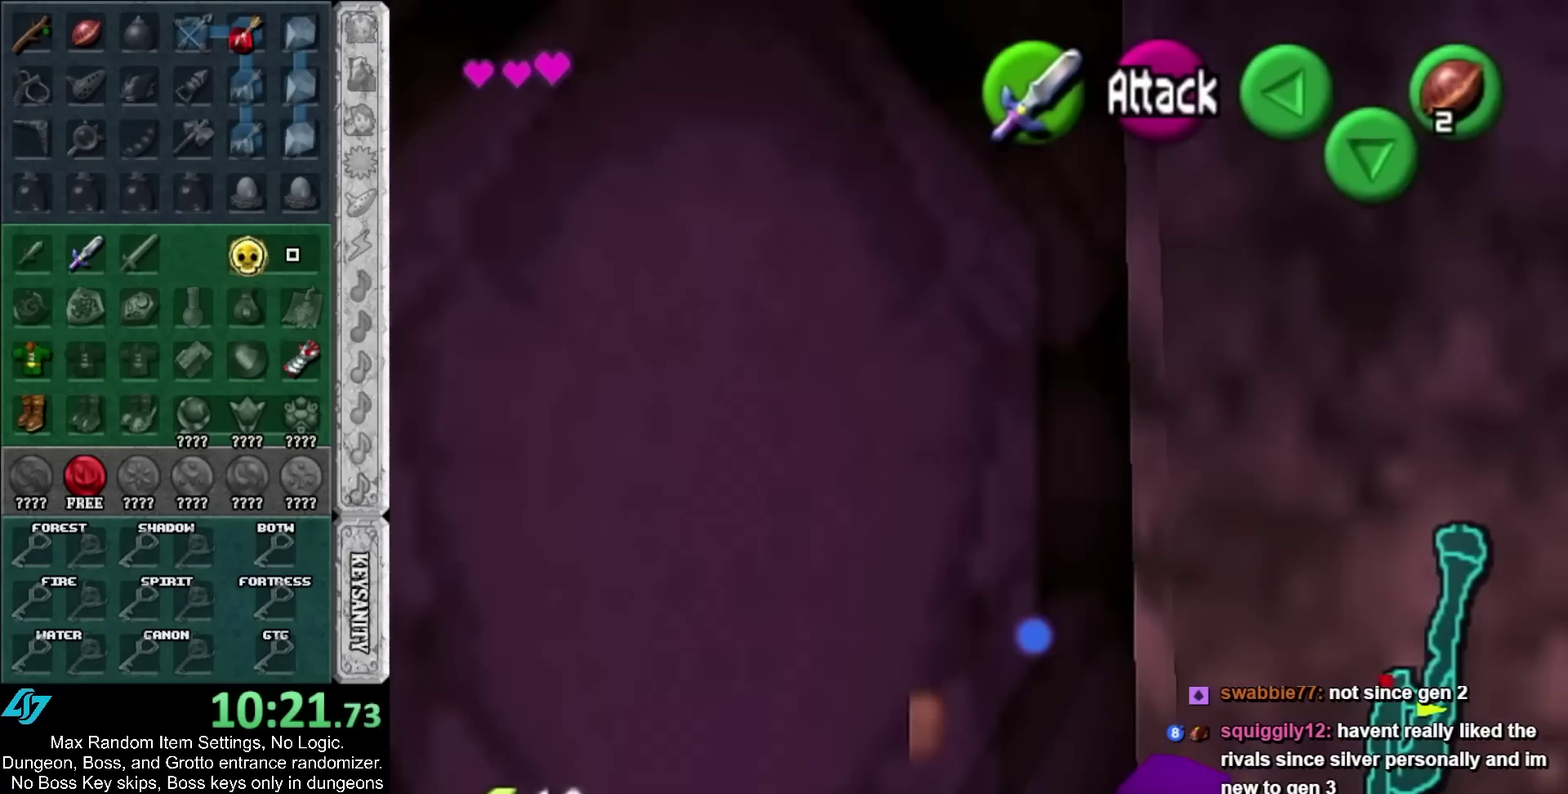
{"buttons": [], "left_stick": "up-right", "right_stick": "center"}
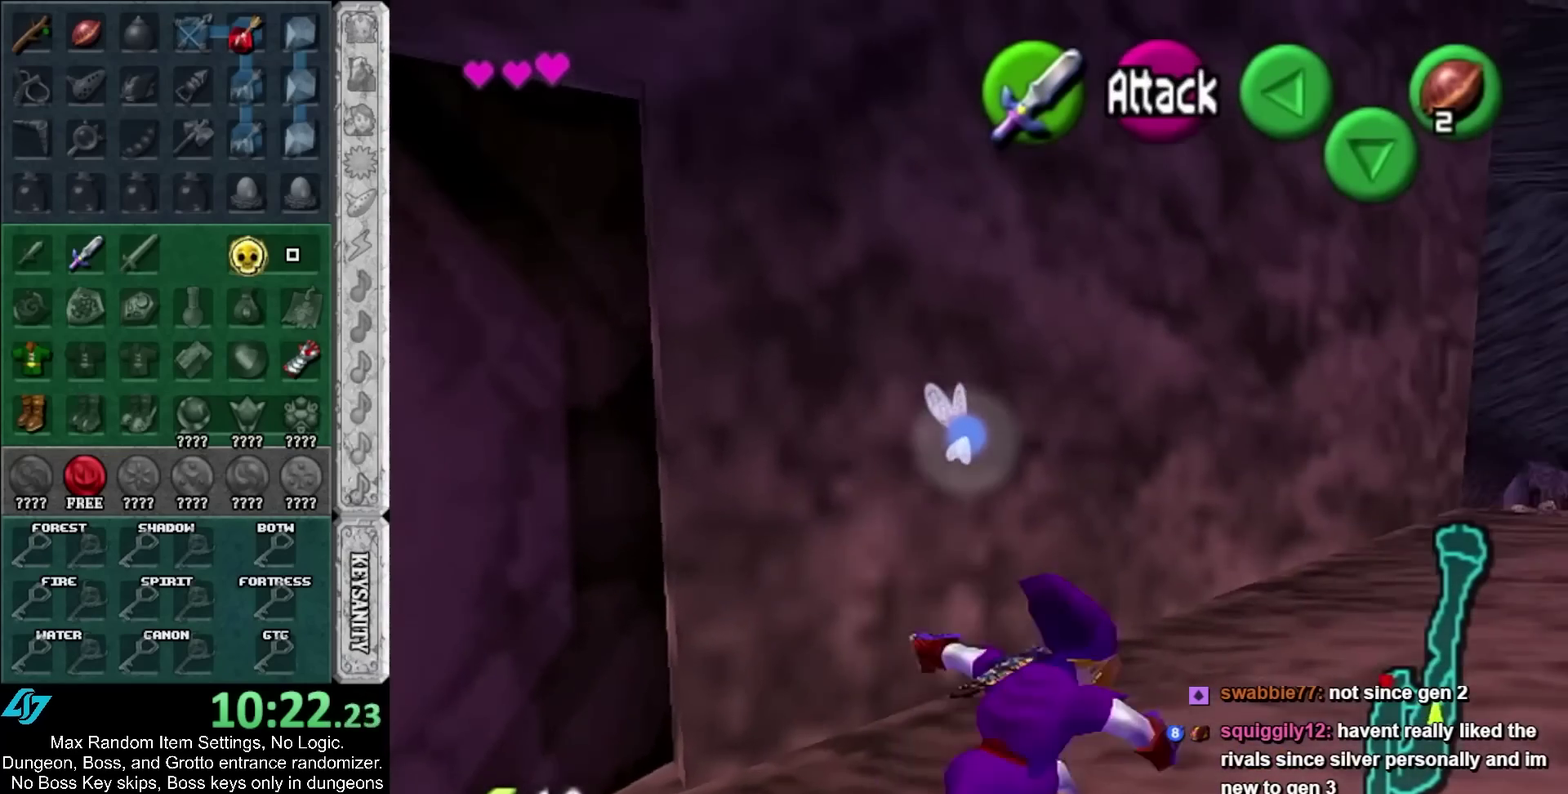
{"buttons": ["A"], "left_stick": "up-right", "right_stick": "center"}
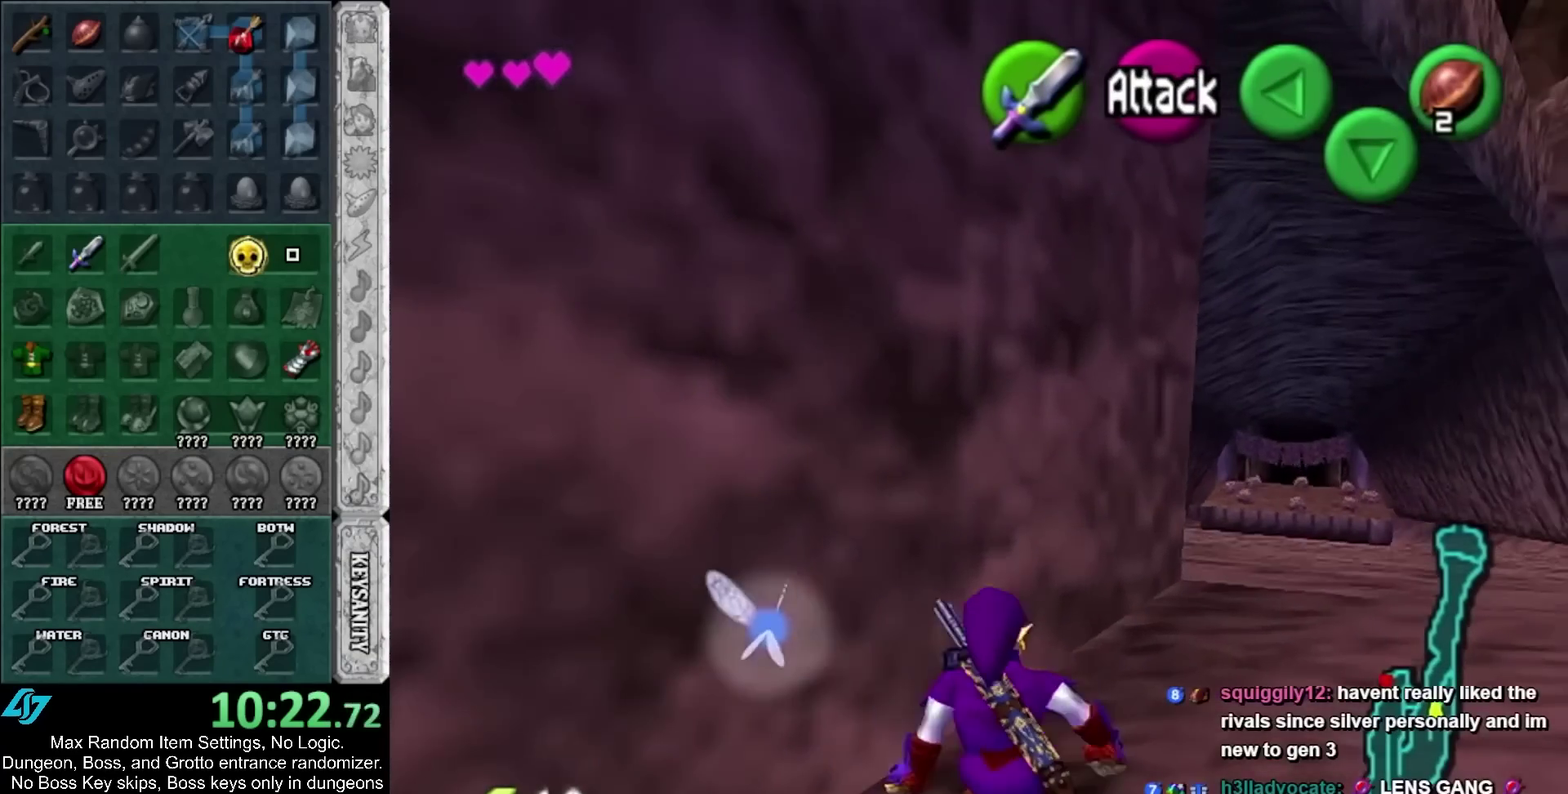
{"buttons": [], "left_stick": "up-left", "right_stick": "center"}
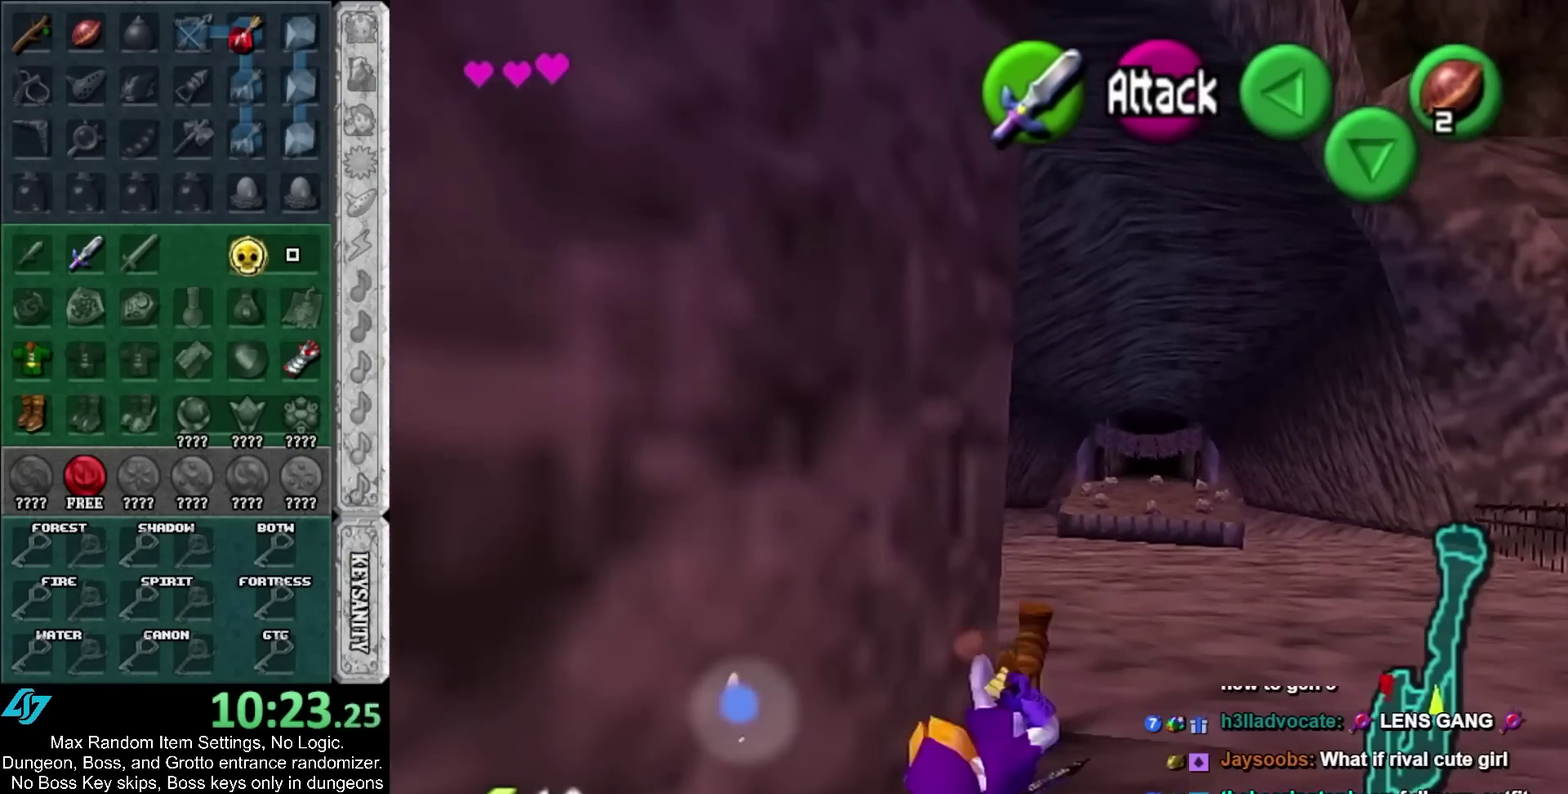
{"buttons": ["L1"], "left_stick": "up", "right_stick": "center"}
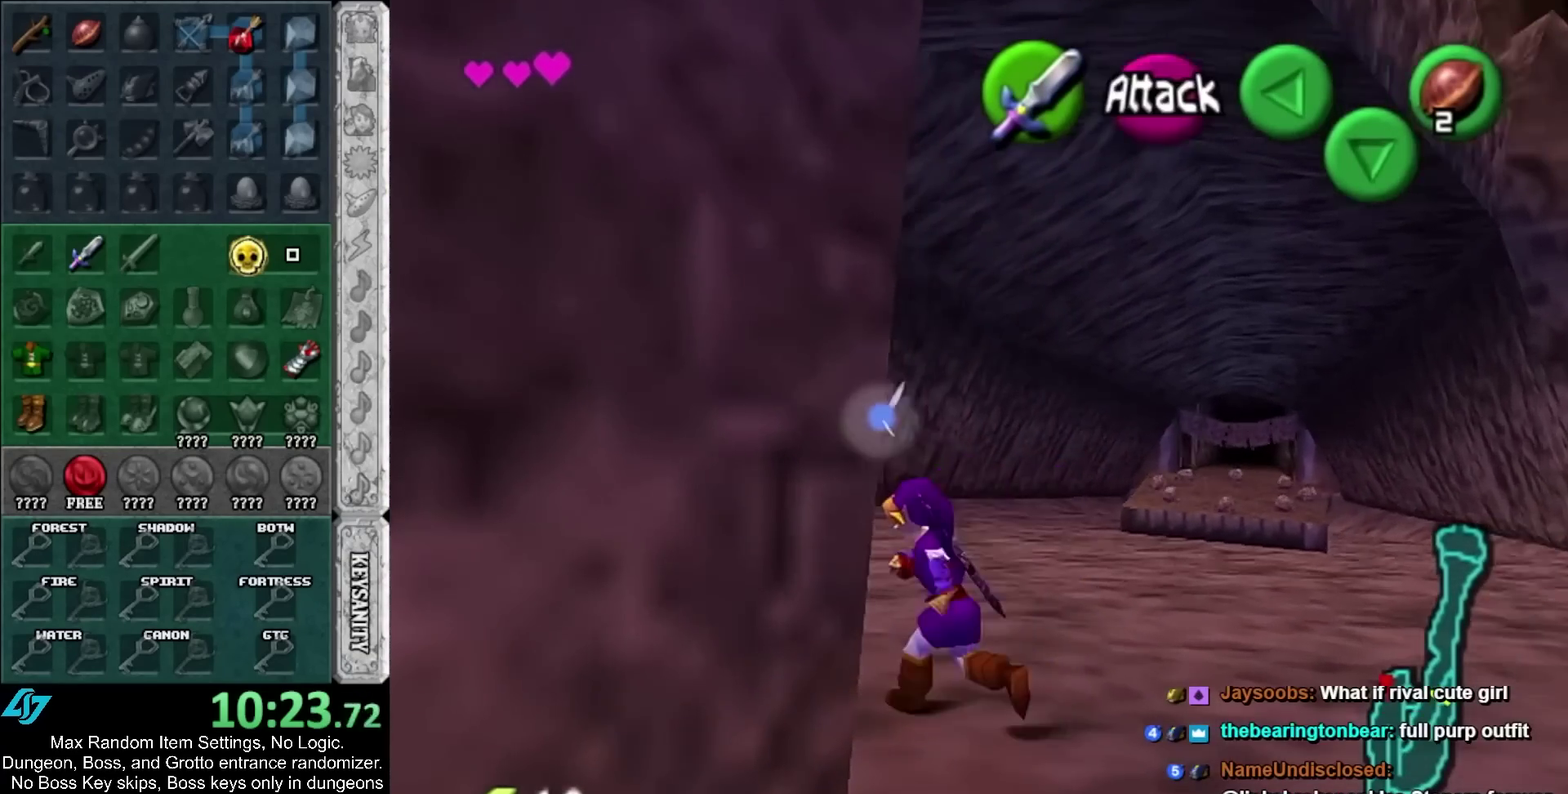
{"buttons": [], "left_stick": "up", "right_stick": "center"}
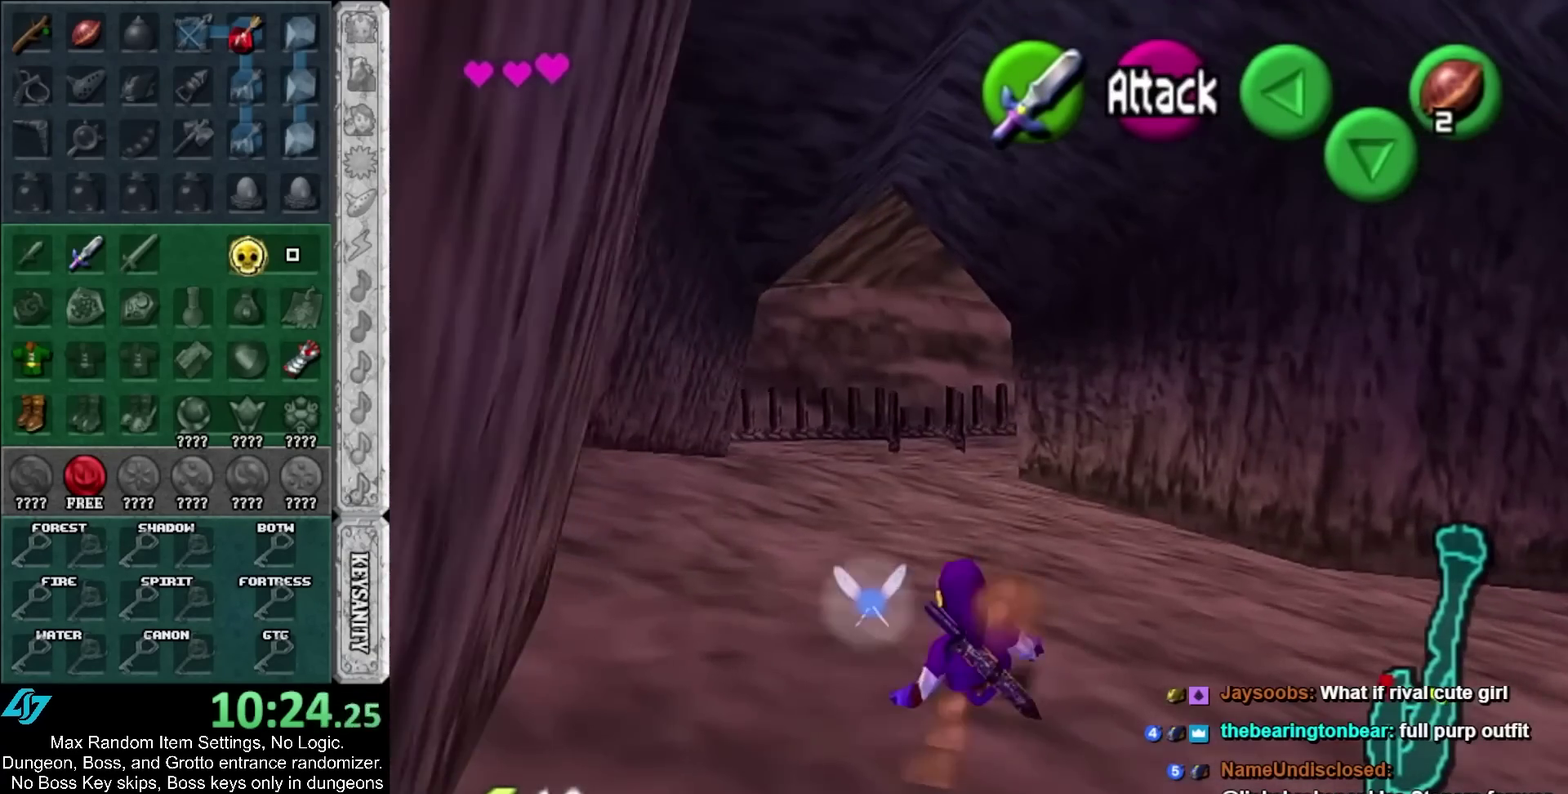
{"buttons": ["A"], "left_stick": "up", "right_stick": "center"}
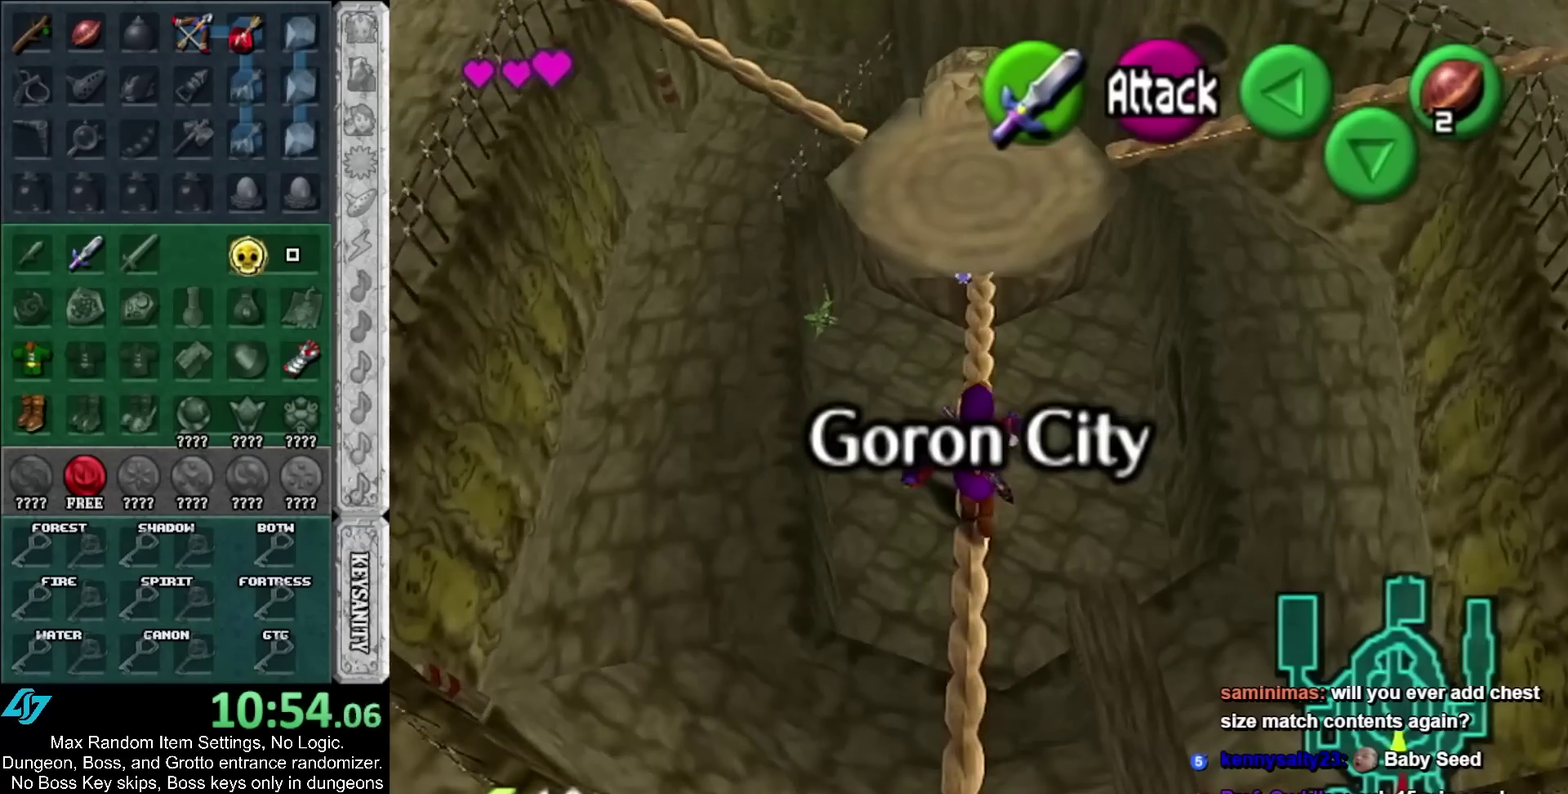
{"buttons": [], "left_stick": "up", "right_stick": "center"}
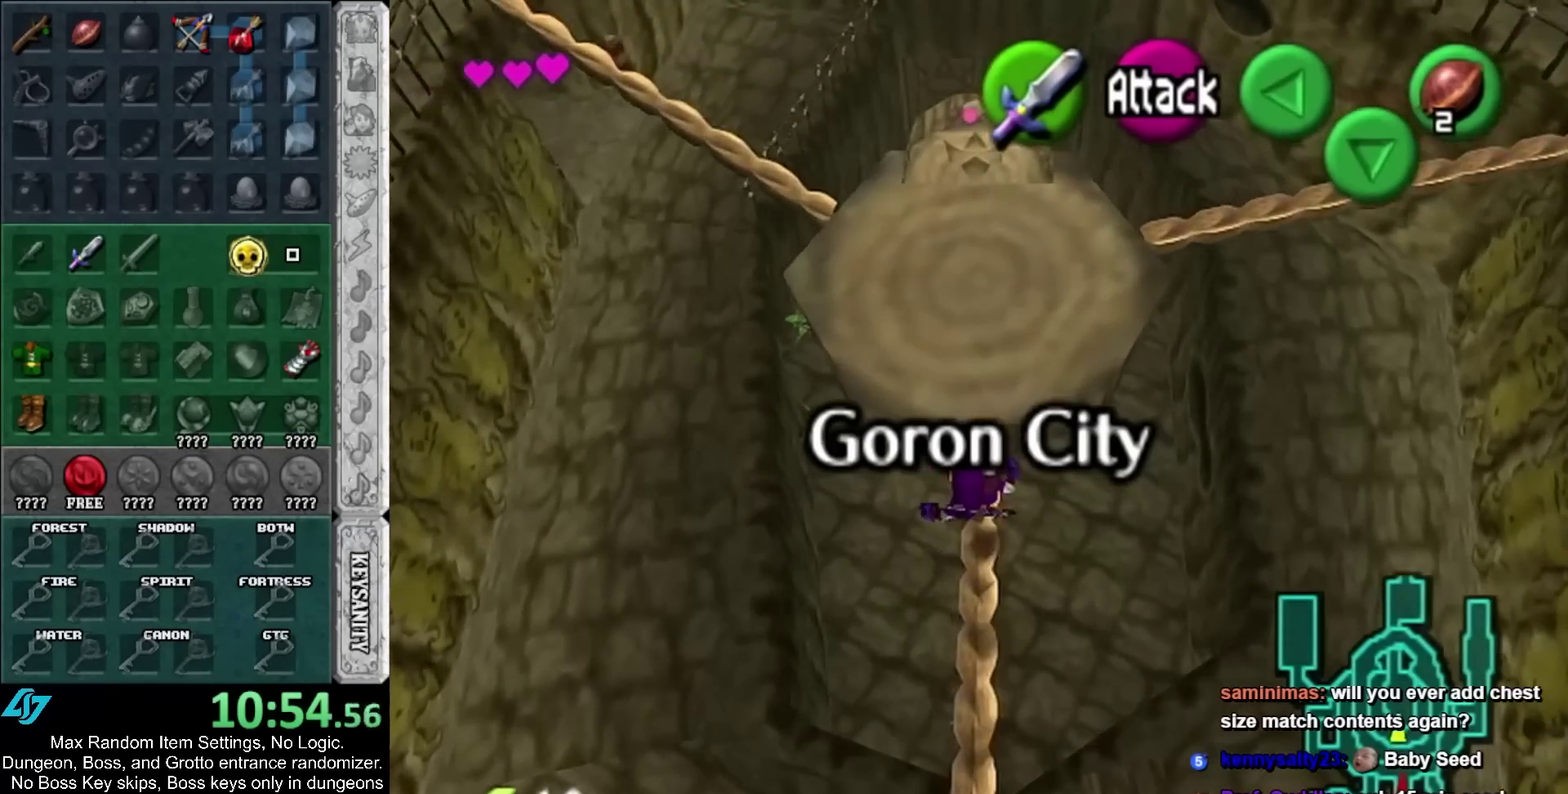
{"buttons": ["SELECT"], "left_stick": "up", "right_stick": "center"}
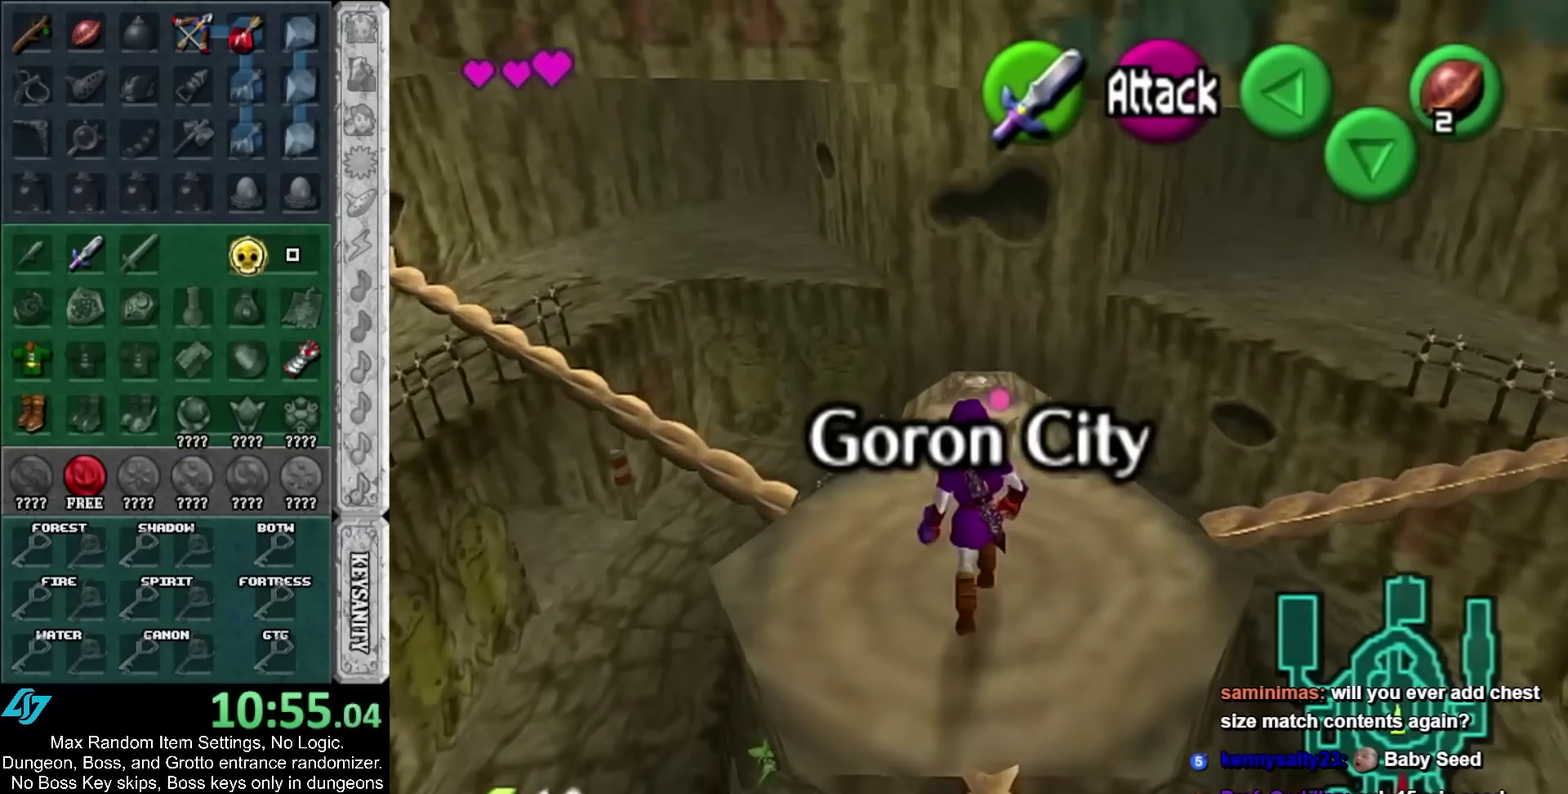
{"buttons": [], "left_stick": "up", "right_stick": "center"}
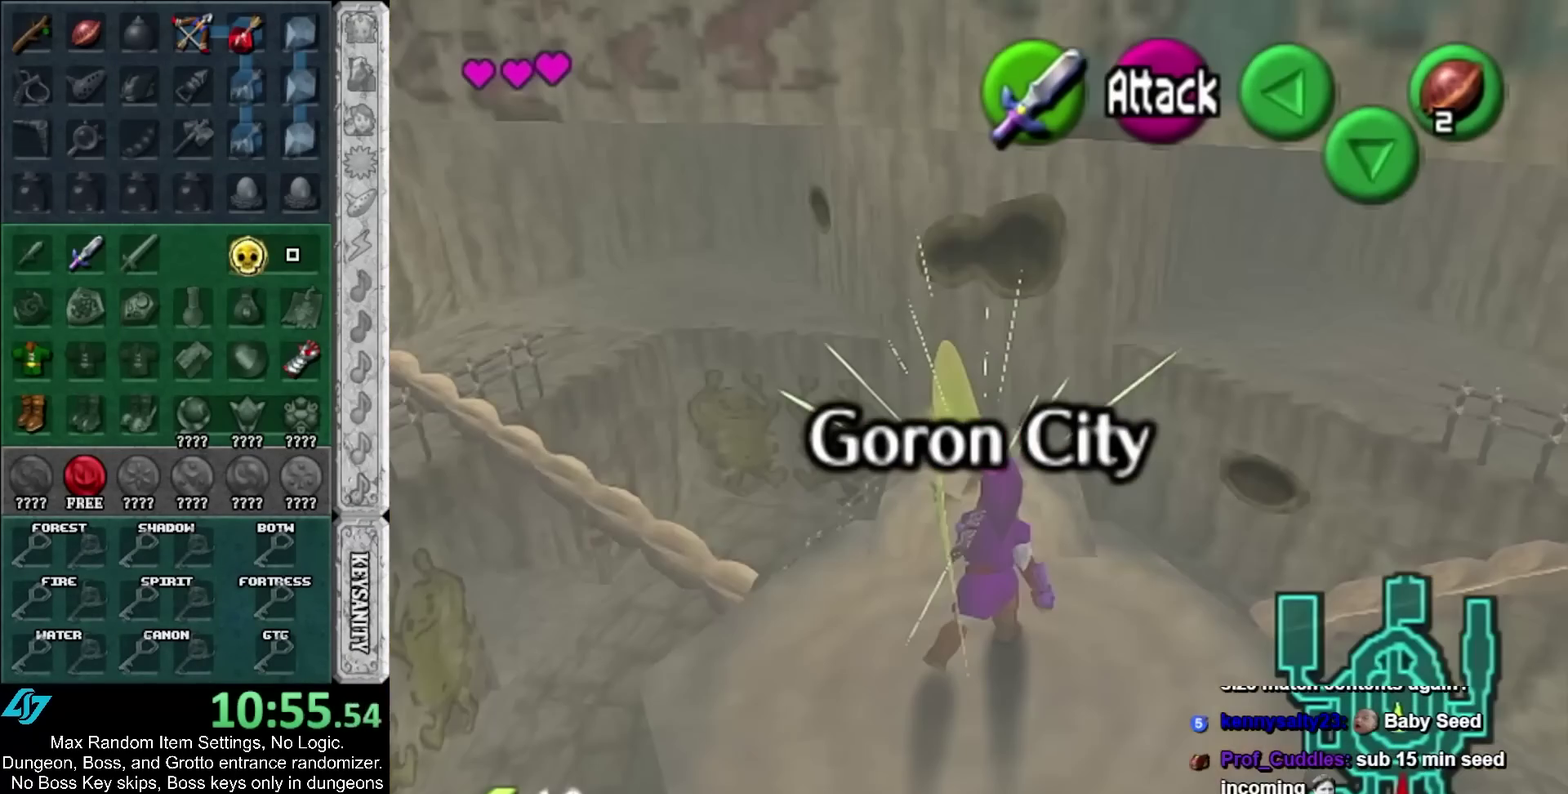
{"buttons": [], "left_stick": "up", "right_stick": "center"}
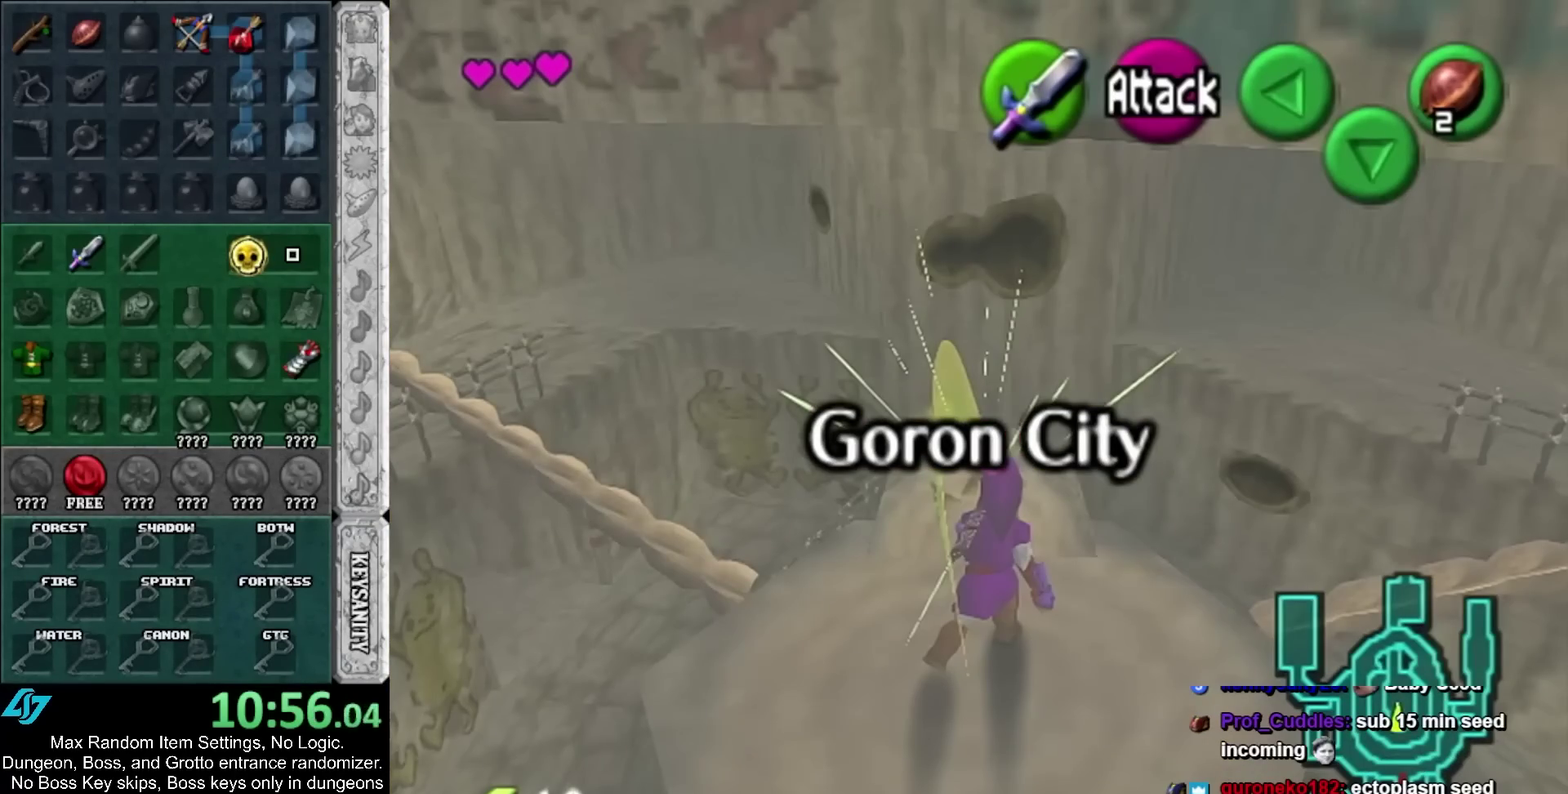
{"buttons": [], "left_stick": "center", "right_stick": "center"}
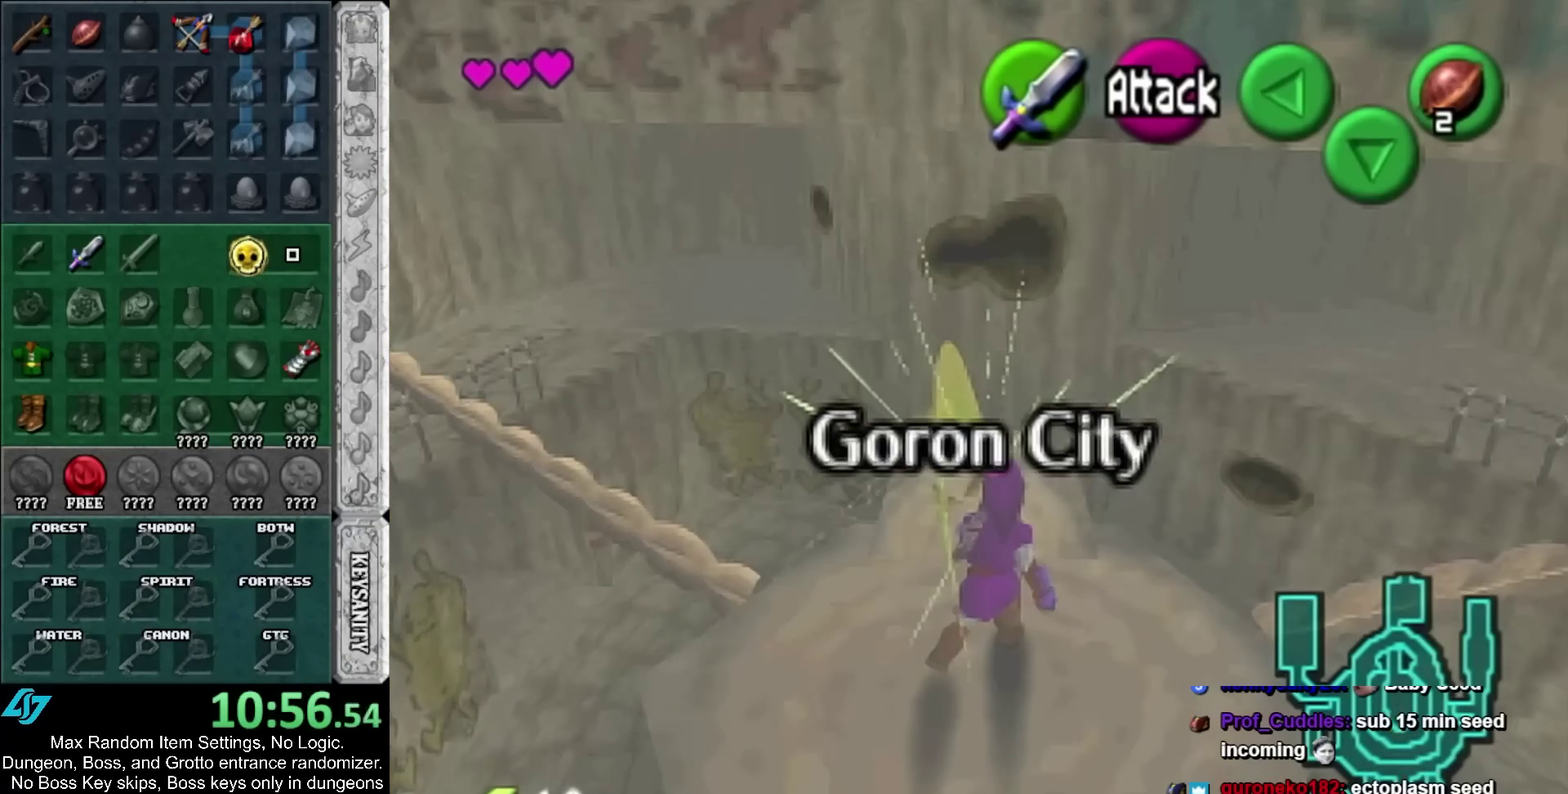
{"buttons": [], "left_stick": "center", "right_stick": "center", "events": []}
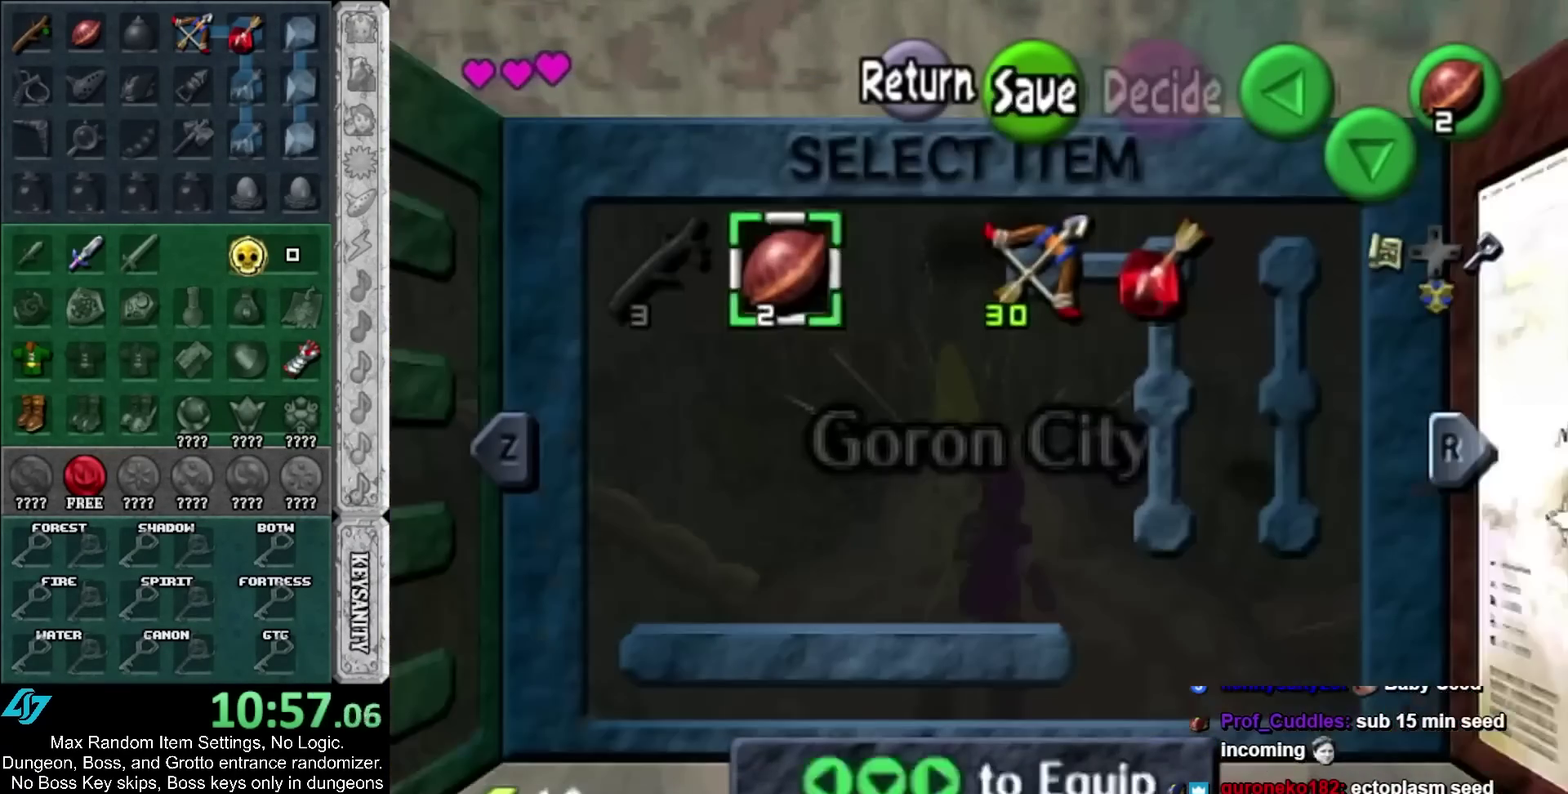
{"buttons": [], "left_stick": "center", "right_stick": "center", "events": [[50, "L3", "down"], [50, "left_stick", "right"], [217, "L3", "up"], [217, "left_stick", "center"], [267, "L3", "down"], [267, "left_stick", "right"], [333, "R1", "down"], [417, "L3", "up"], [417, "left_stick", "center"], [450, "R1", "up"]]}
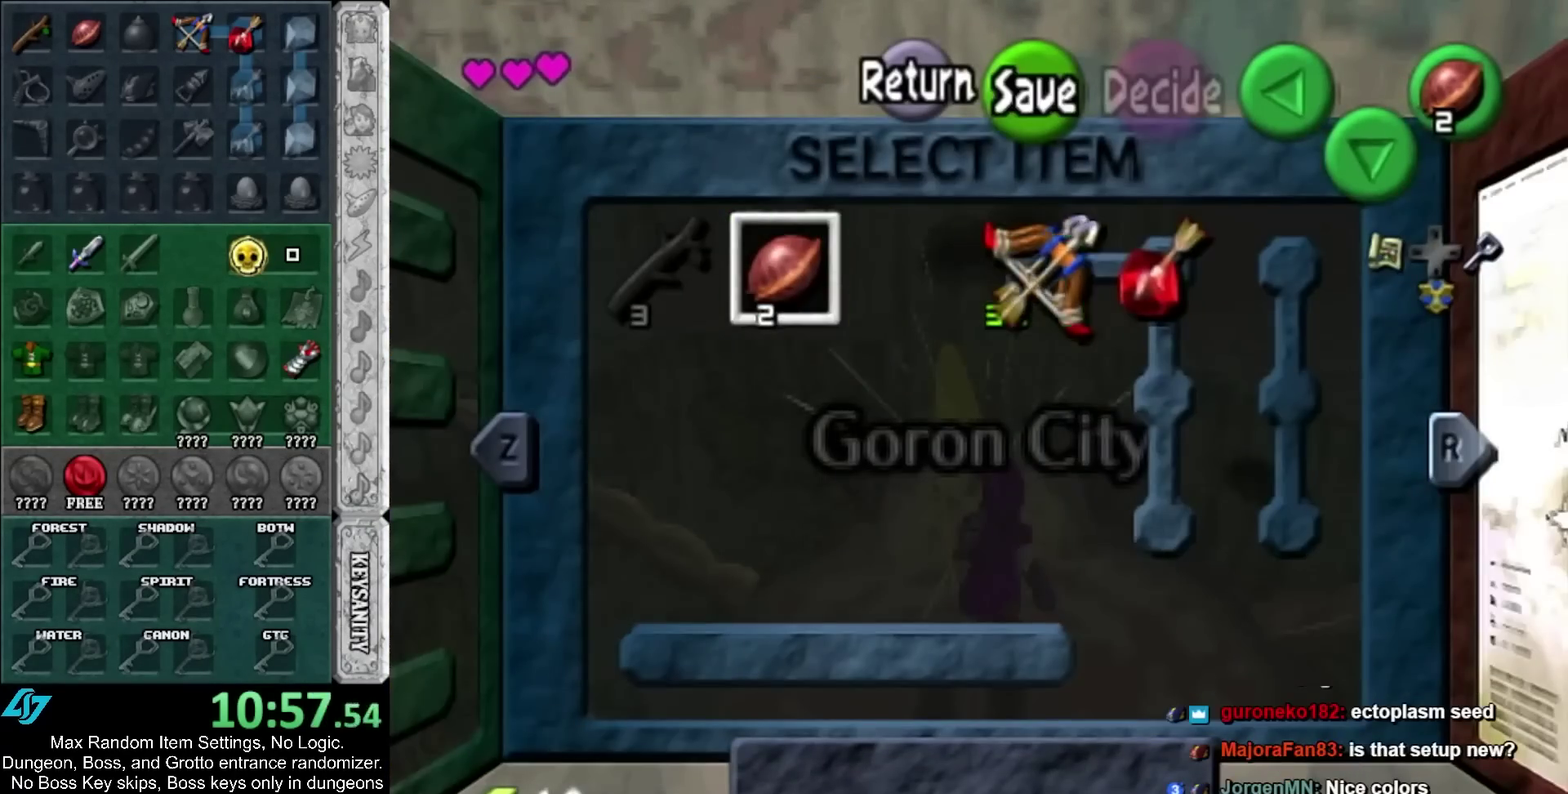
{"buttons": [], "left_stick": "center", "right_stick": "center", "events": []}
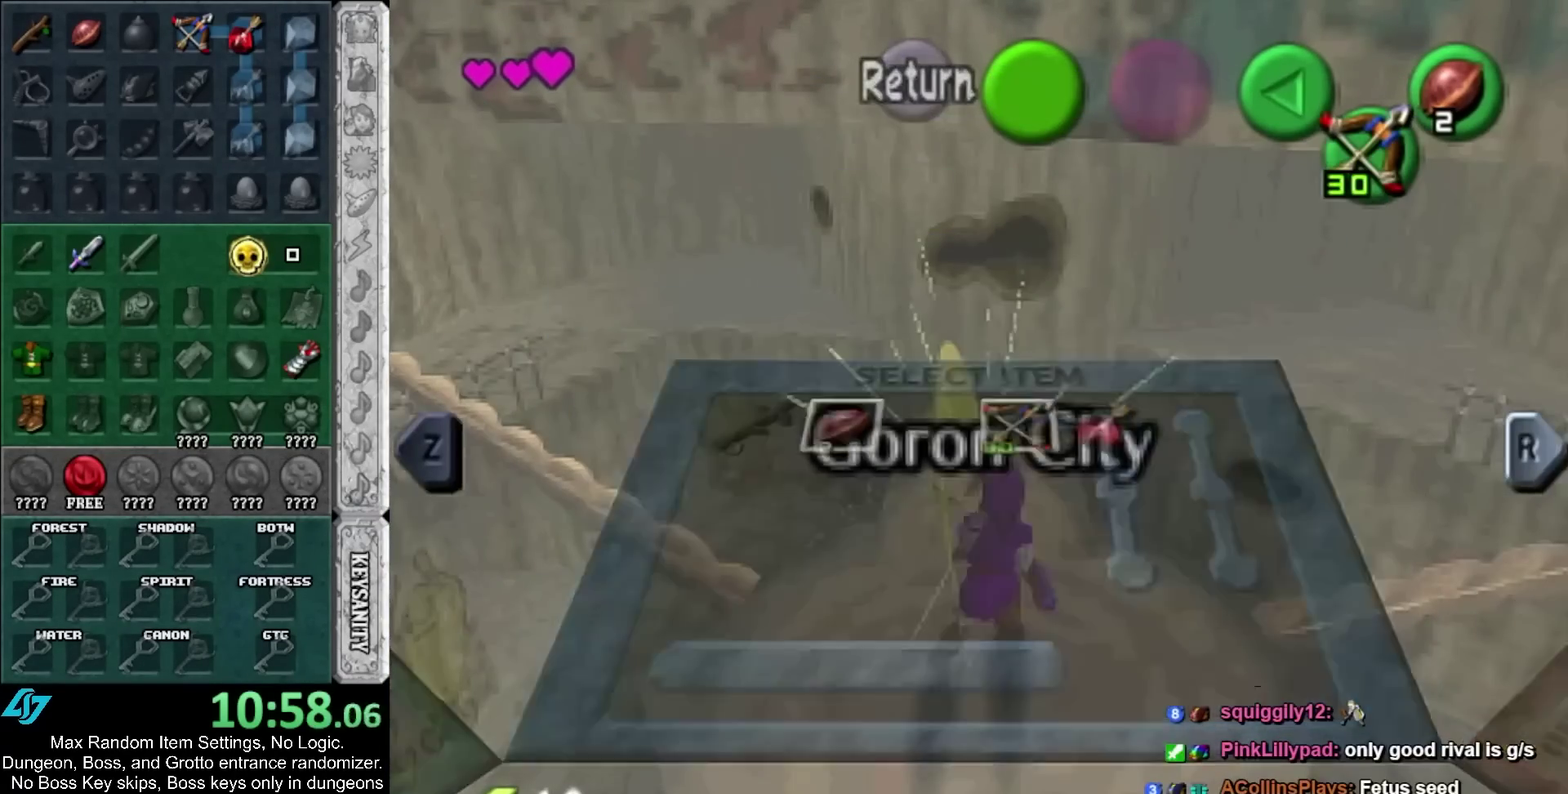
{"buttons": [], "left_stick": "down", "right_stick": "center"}
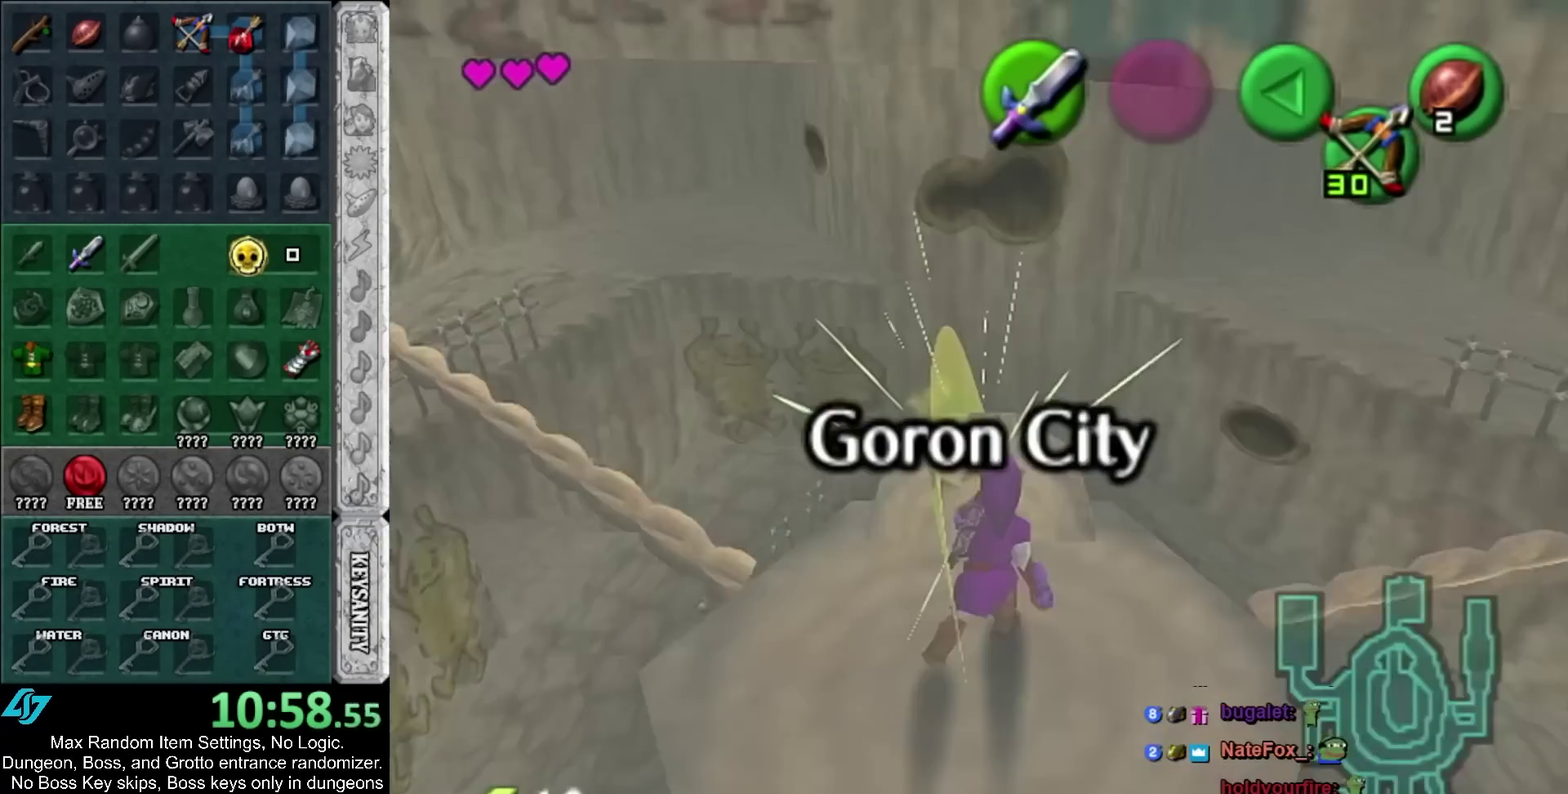
{"buttons": ["L1"], "left_stick": "center", "right_stick": "center"}
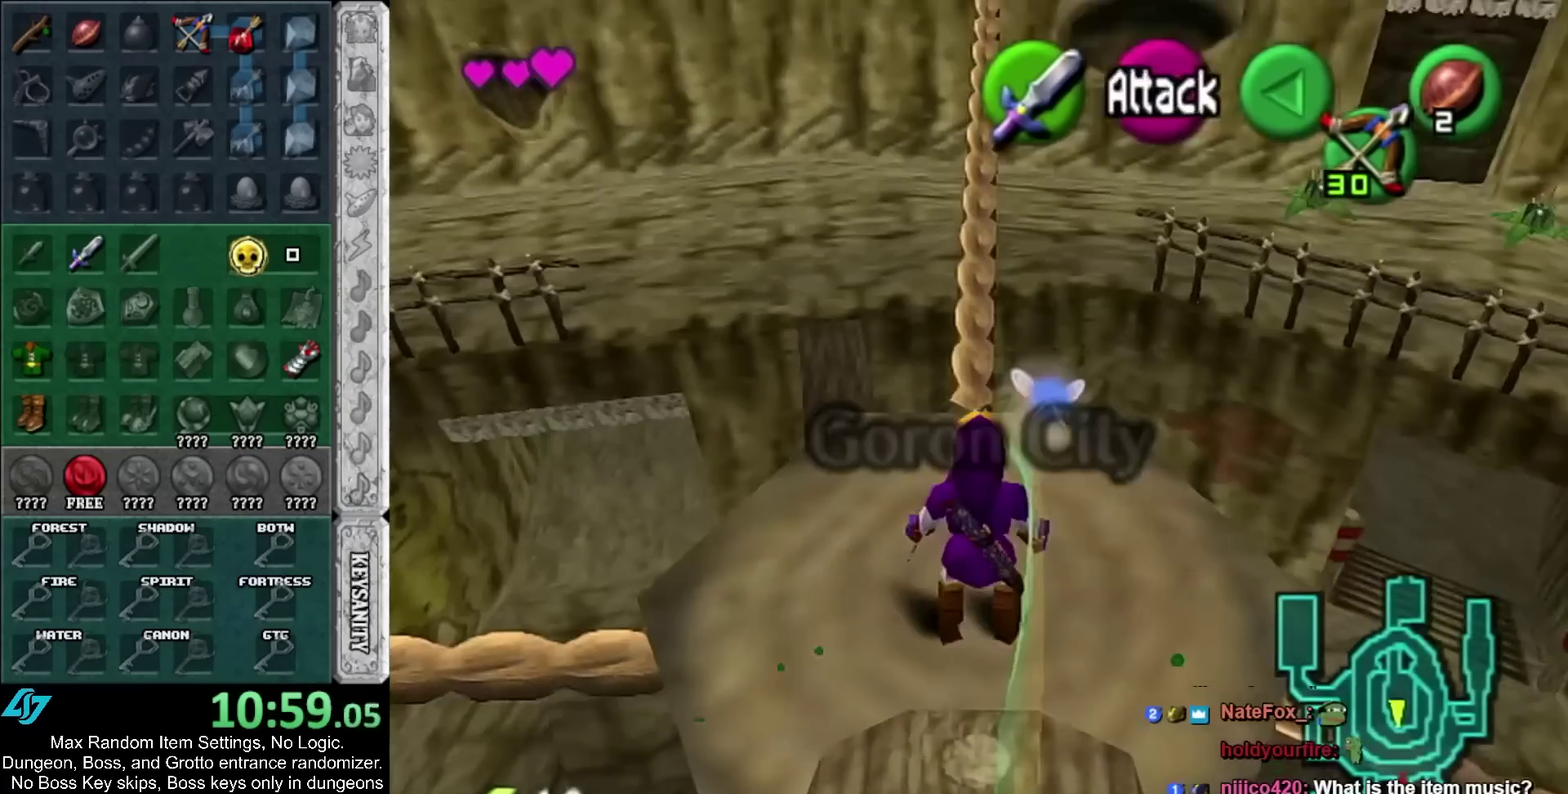
{"buttons": ["L1"], "left_stick": "down", "right_stick": "center"}
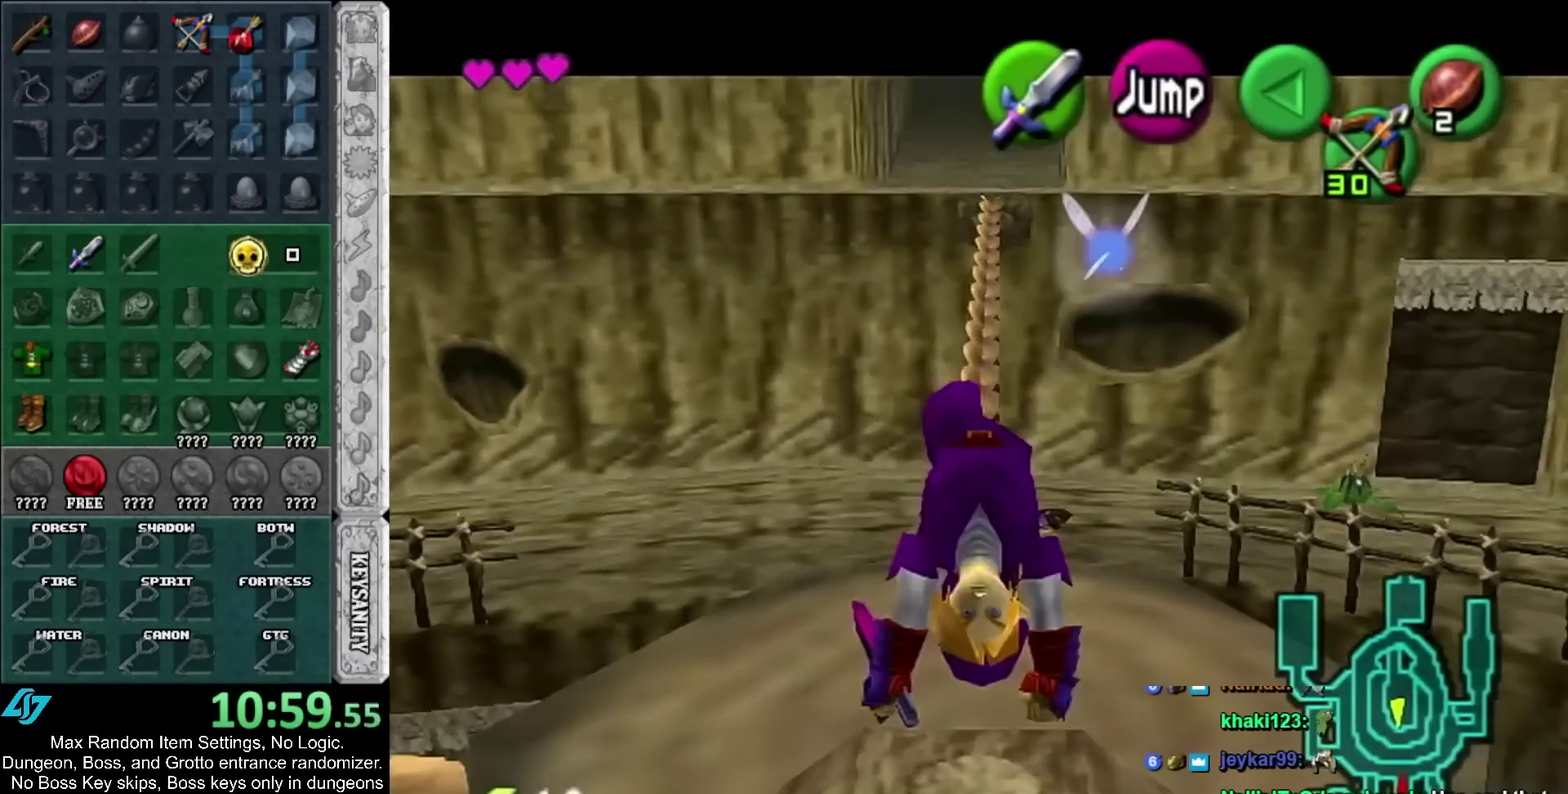
{"buttons": ["L1"], "left_stick": "up", "right_stick": "center"}
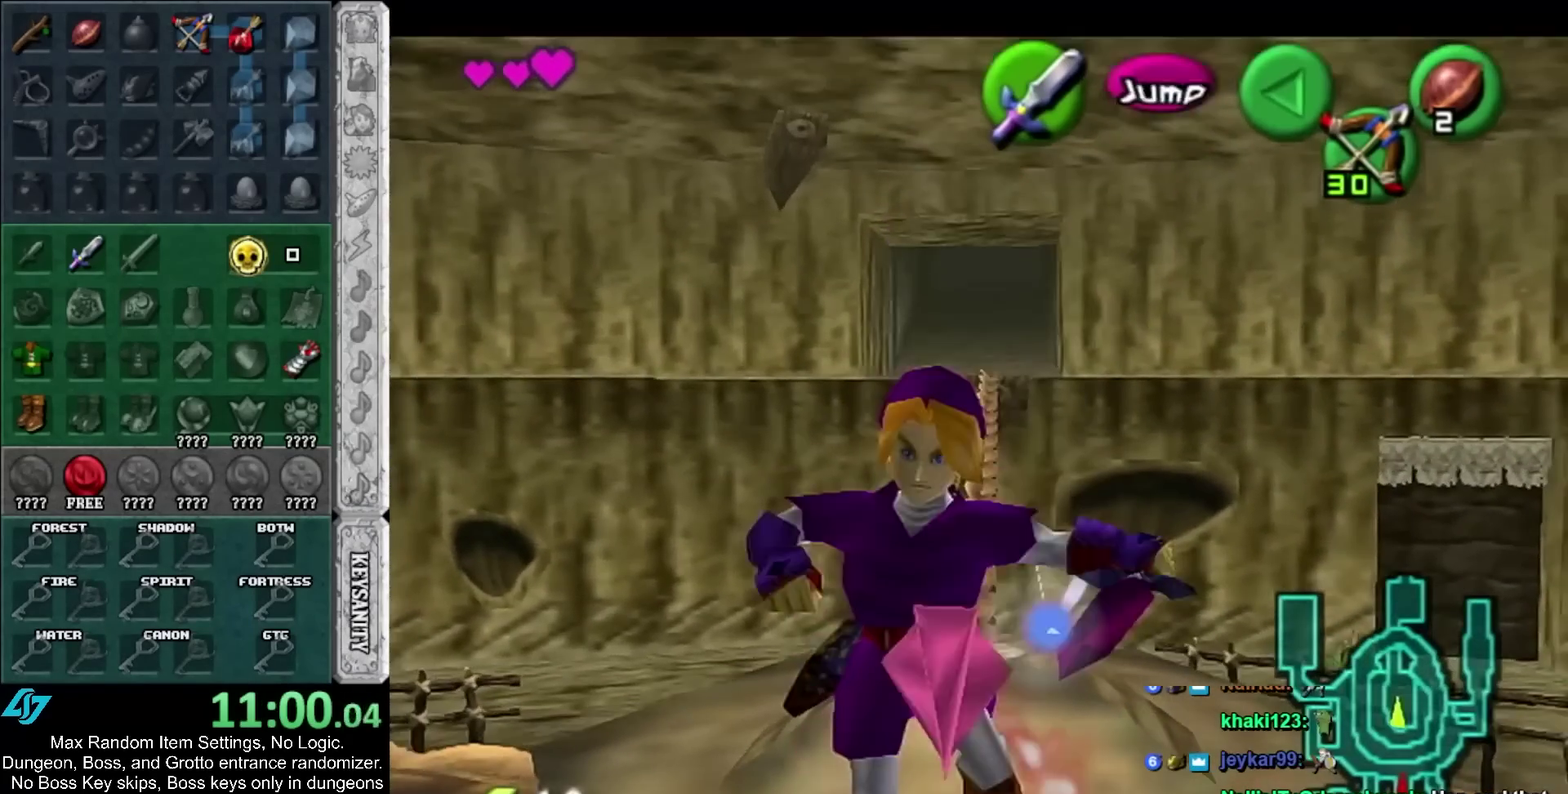
{"buttons": ["L1"], "left_stick": "up", "right_stick": "center"}
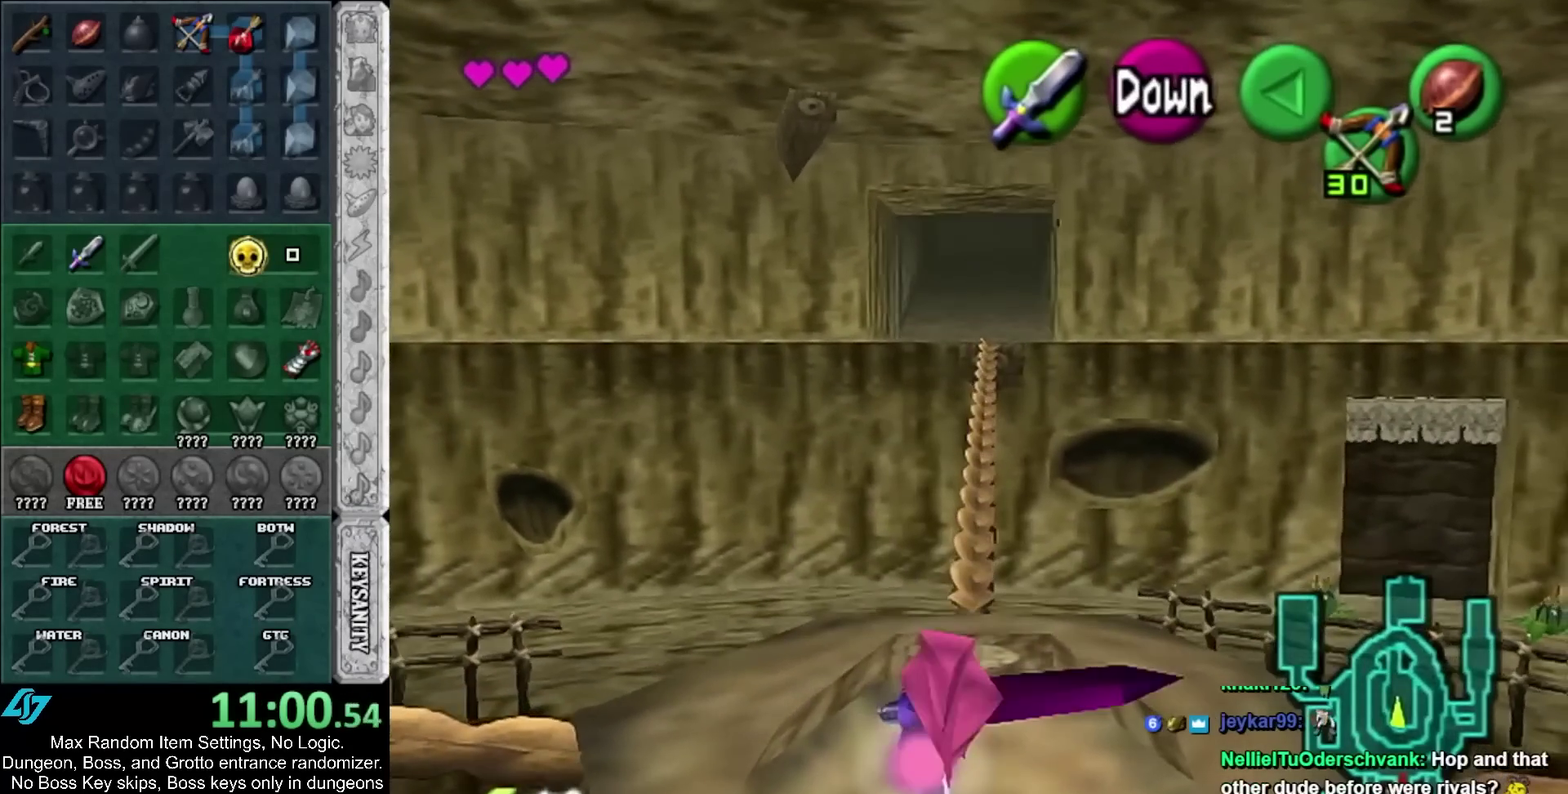
{"buttons": ["L1"], "left_stick": "up", "right_stick": "center"}
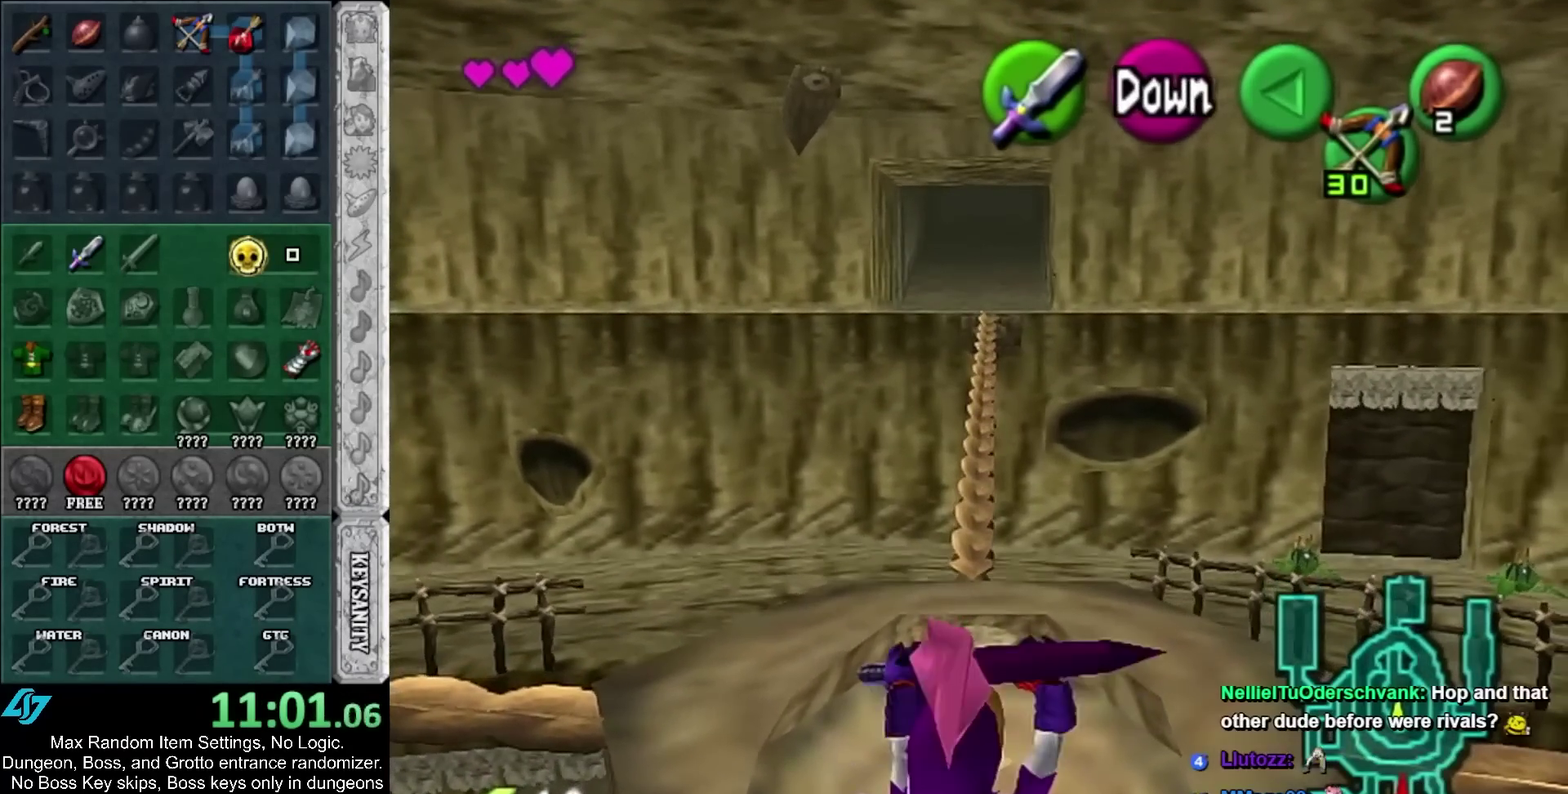
{"buttons": ["A", "SELECT"], "left_stick": "center", "right_stick": "center"}